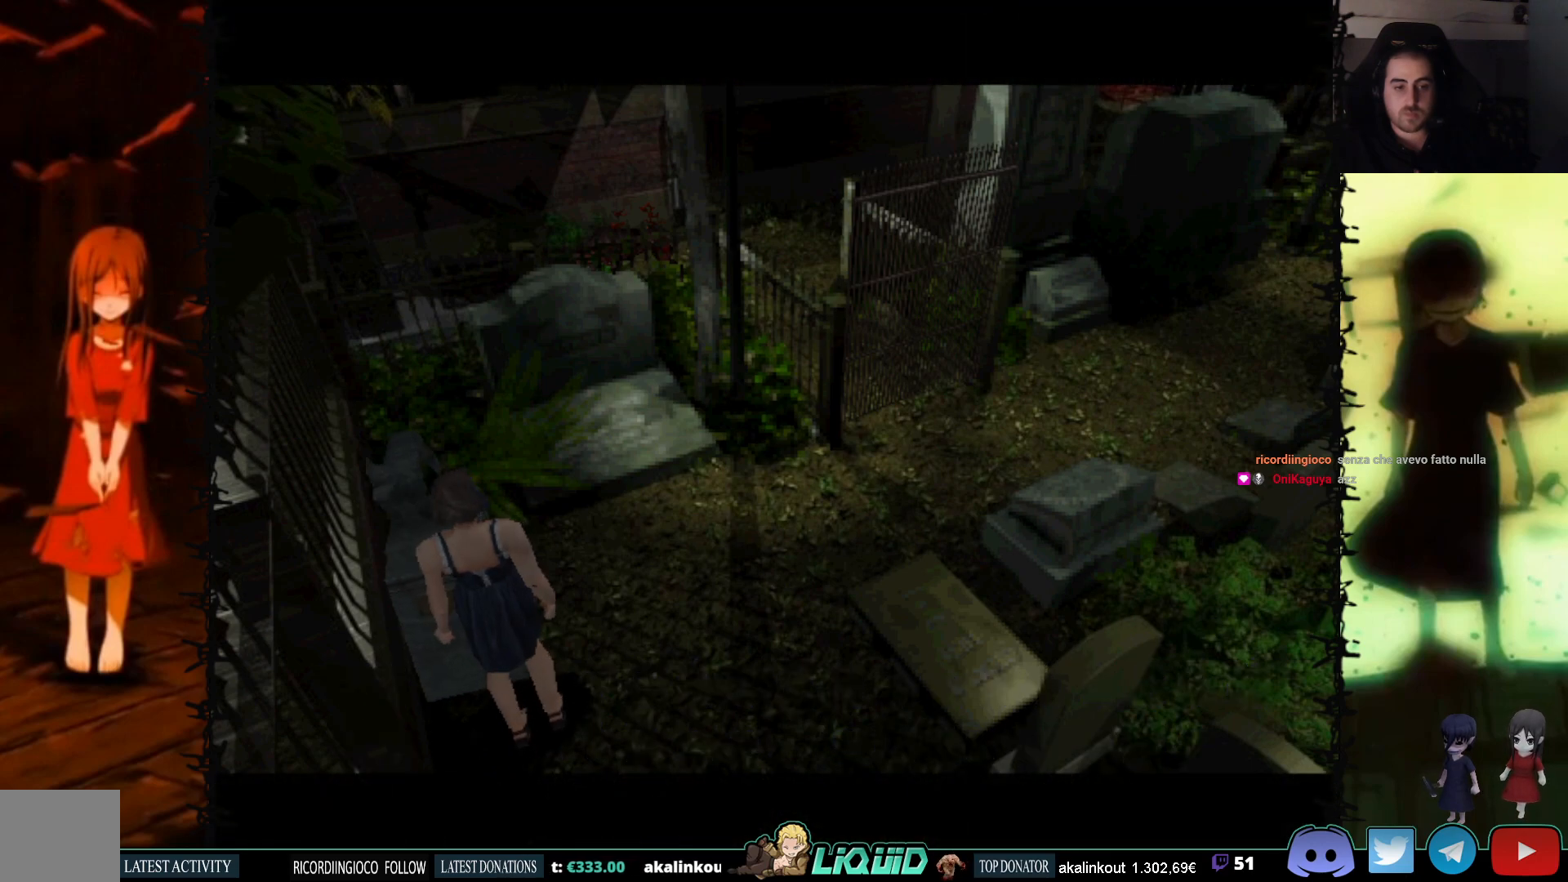
Gameplay with a controller (PlayStation layout); each line is a JSON object with the inputs held at the frame after it. "events" lists button and stick changes between this image and that frame as [ms after this image, input, new state], when the widget could be followed in between. Not read: left_stick right_stick.
{"buttons": [], "events": []}
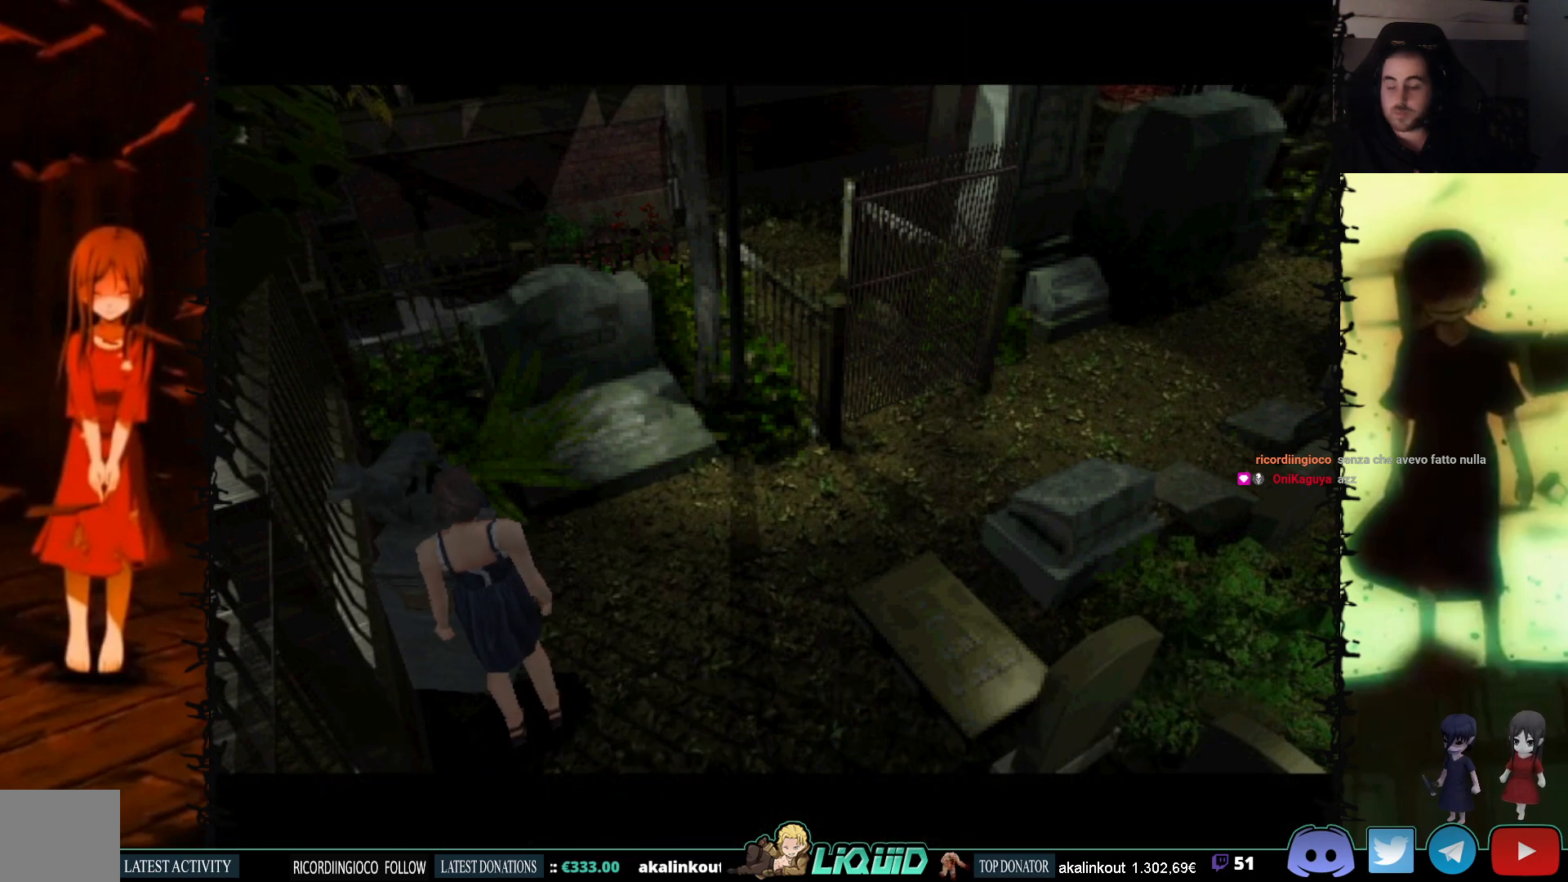
{"buttons": [], "events": []}
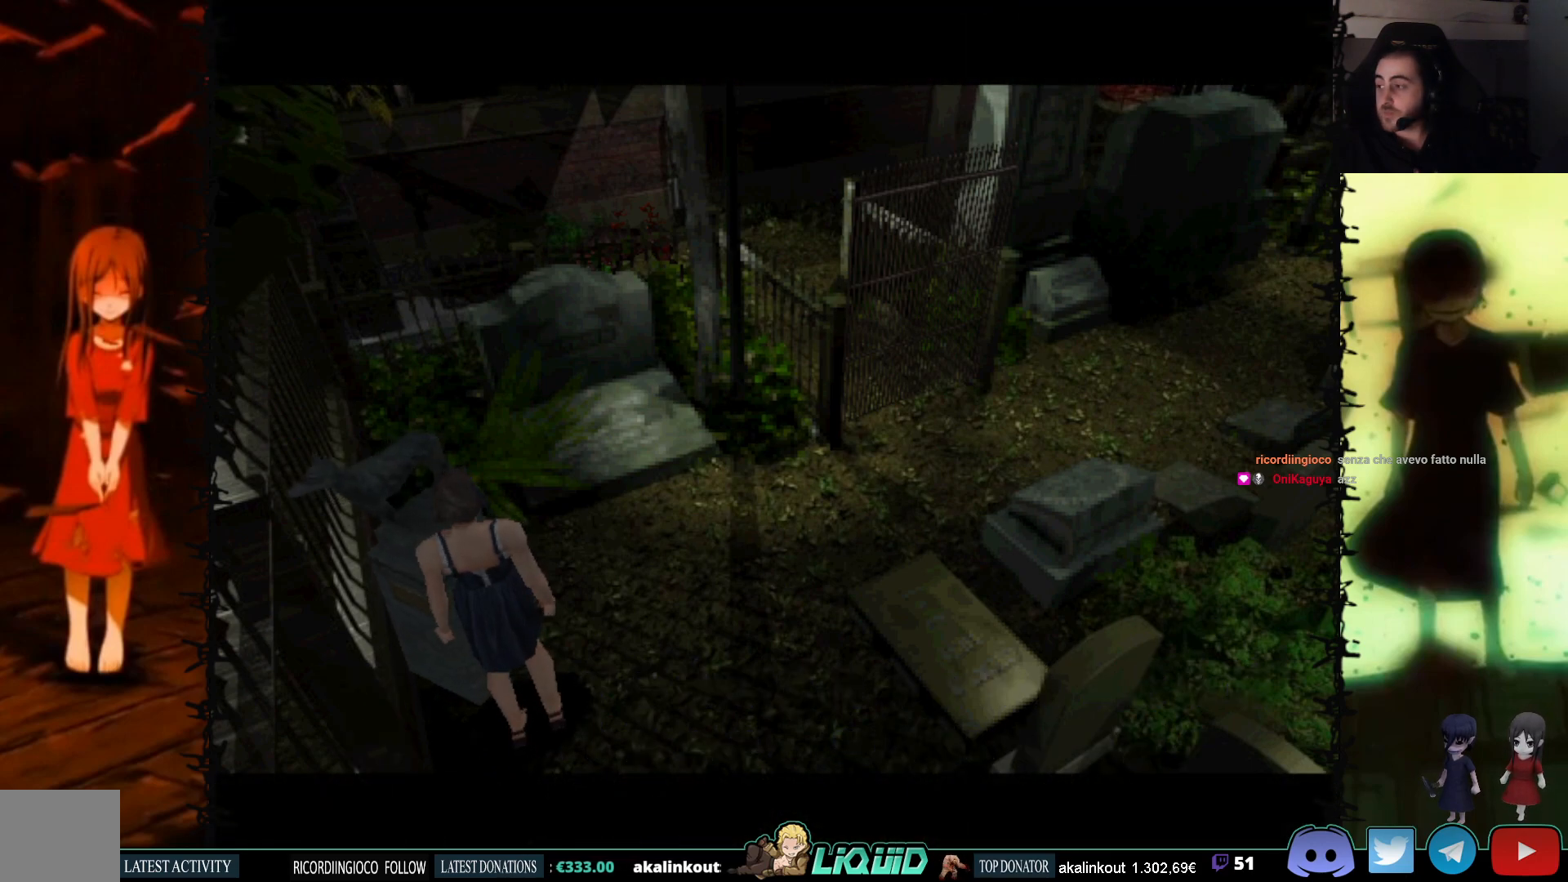
{"buttons": [], "events": []}
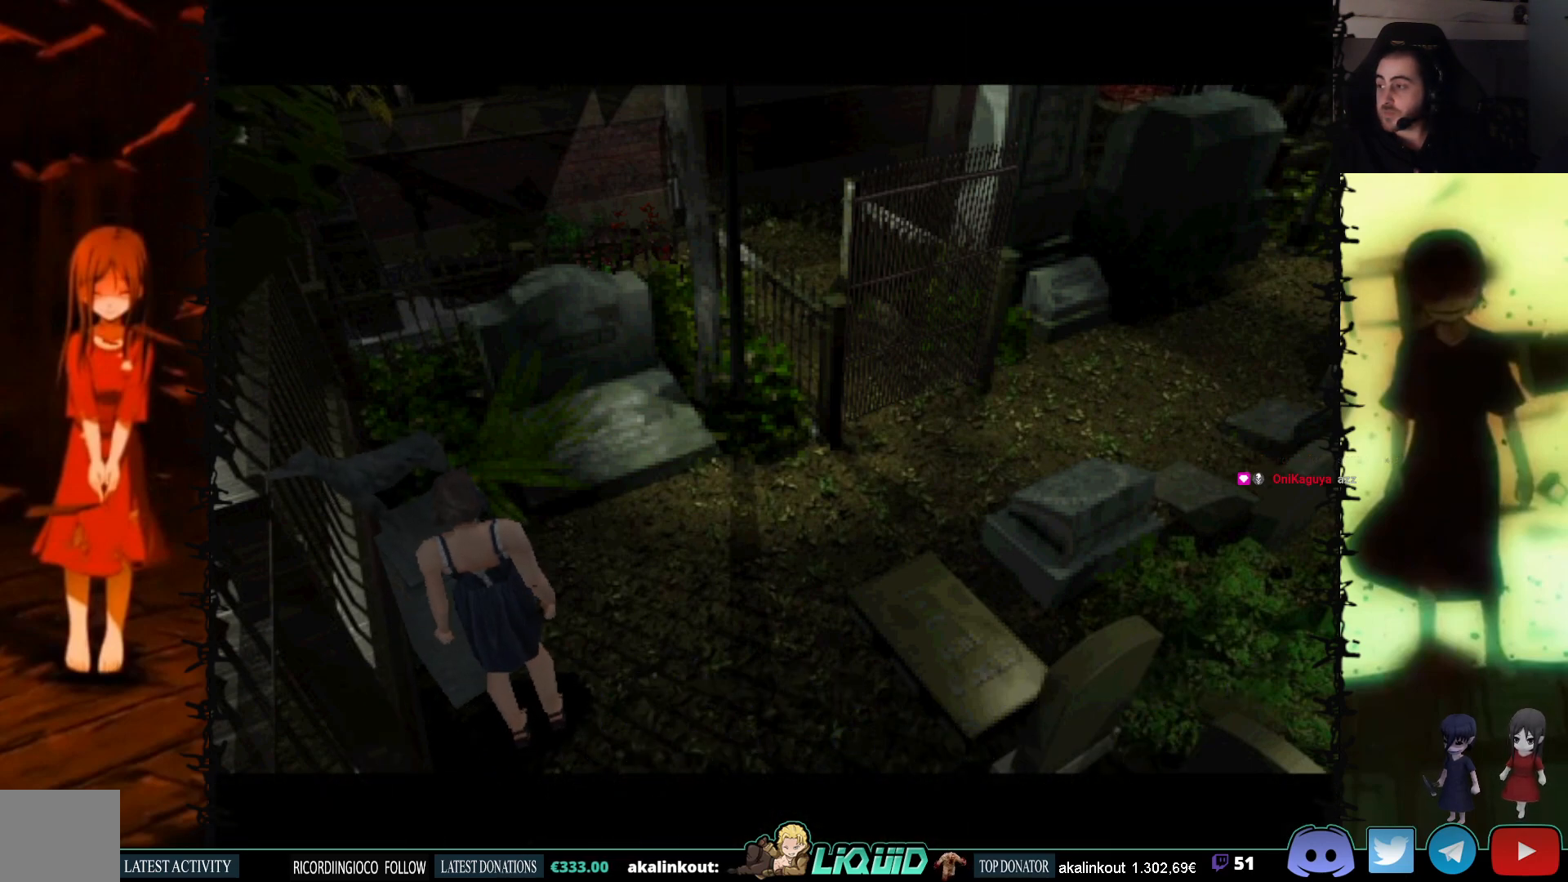
{"buttons": [], "events": []}
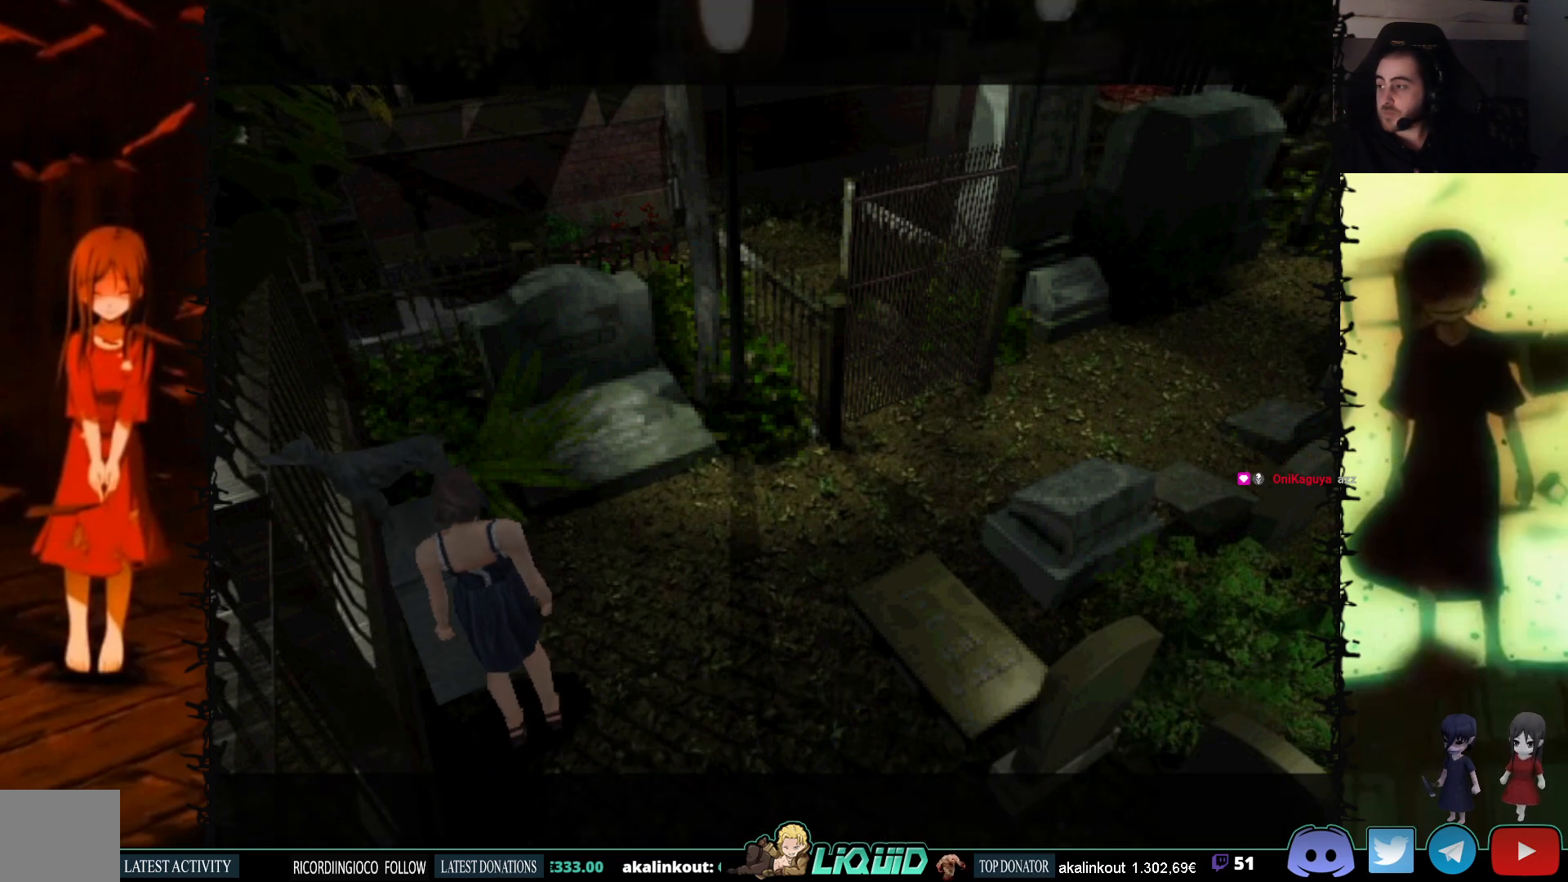
{"buttons": ["CROSS", "DPAD_UP"], "events": [[400, "CROSS", "down"], [400, "DPAD_LEFT", "down"], [417, "DPAD_UP", "down"], [467, "DPAD_LEFT", "up"]]}
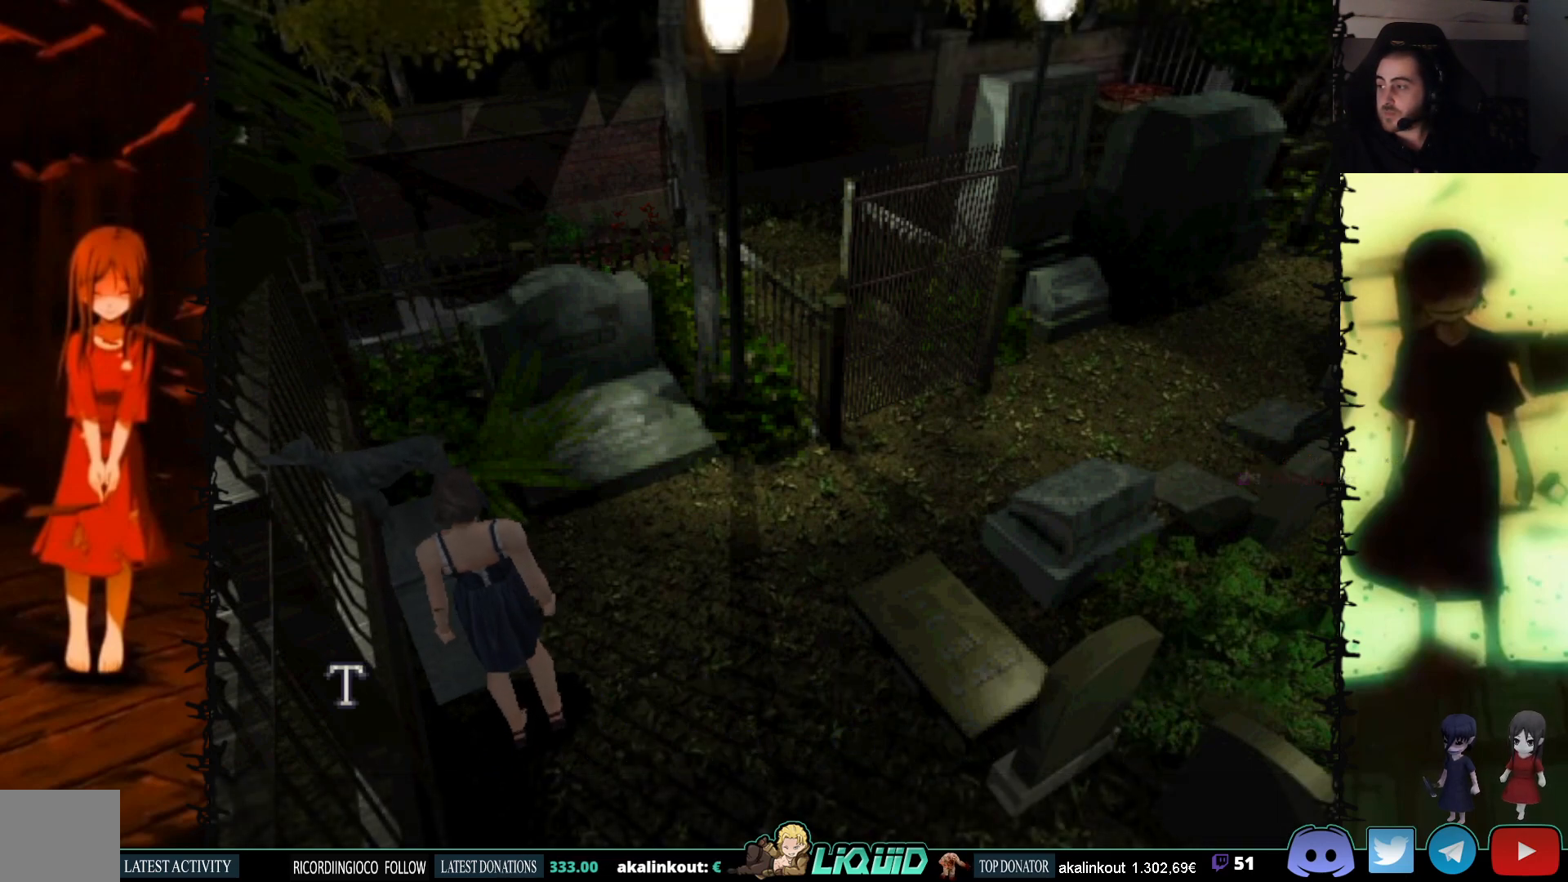
{"buttons": ["CROSS"], "events": [[50, "CROSS", "up"], [83, "DPAD_UP", "up"], [133, "CROSS", "down"]]}
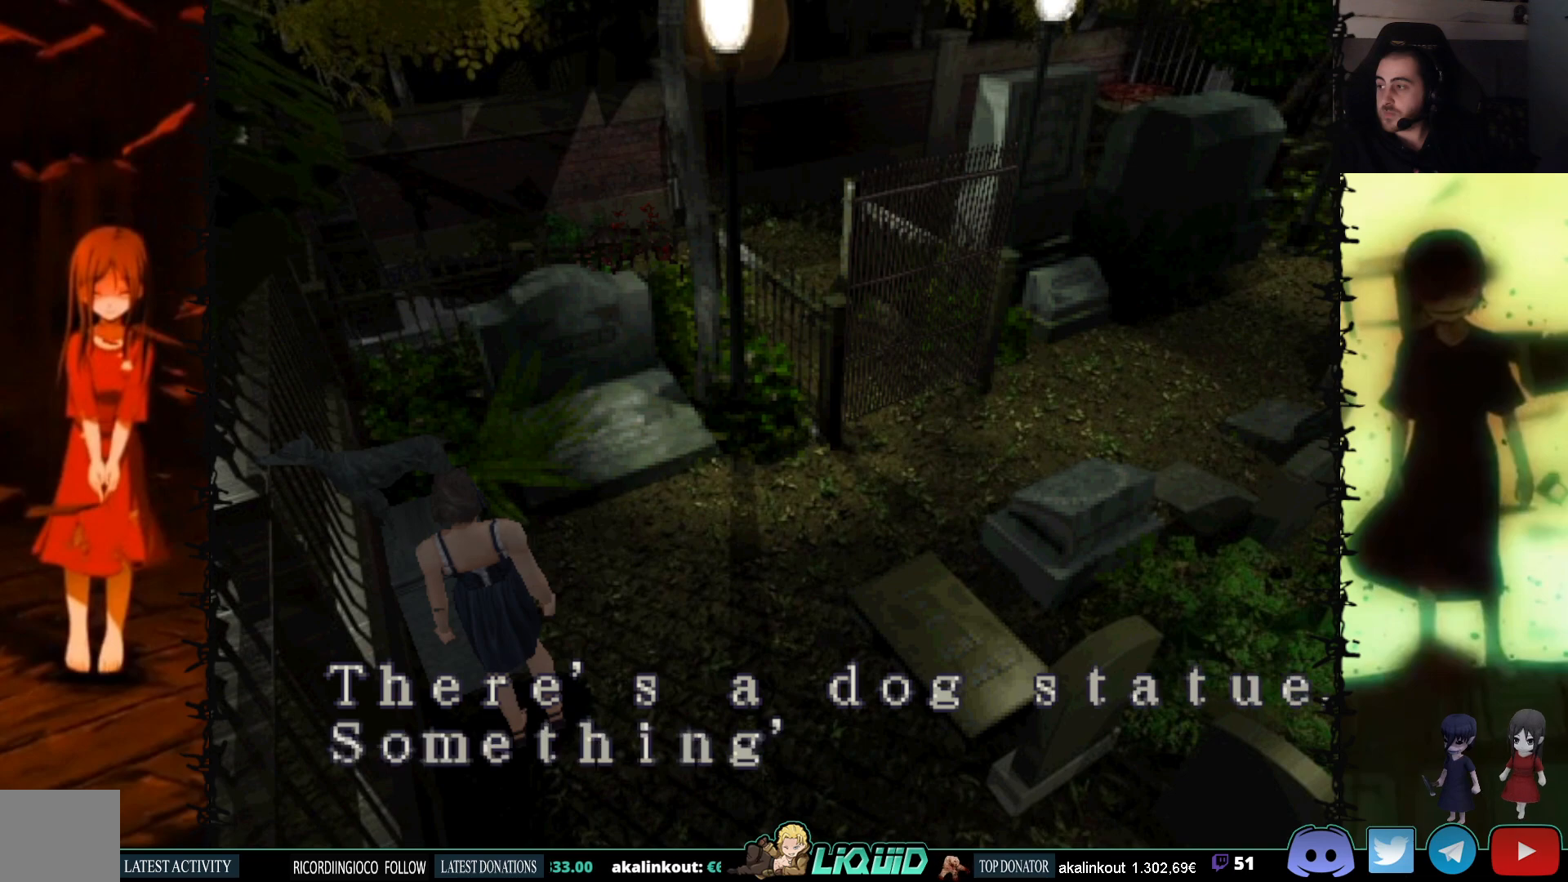
{"buttons": ["CROSS"], "events": [[100, "CROSS", "up"], [183, "CROSS", "down"], [317, "CROSS", "up"], [400, "CROSS", "down"]]}
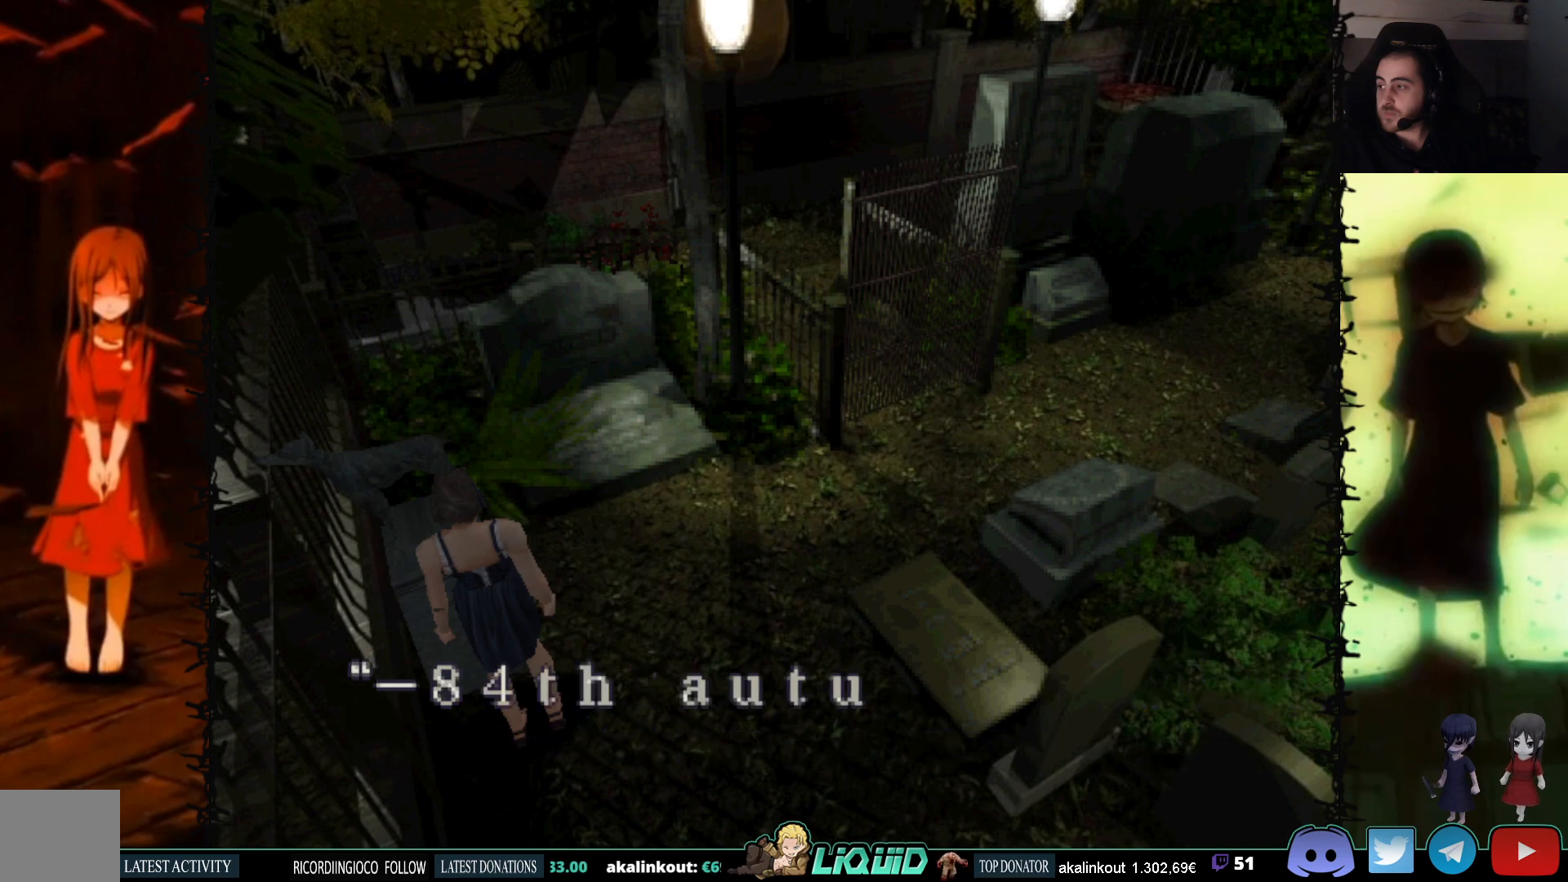
{"buttons": ["CROSS"], "events": [[367, "CROSS", "up"], [450, "CROSS", "down"]]}
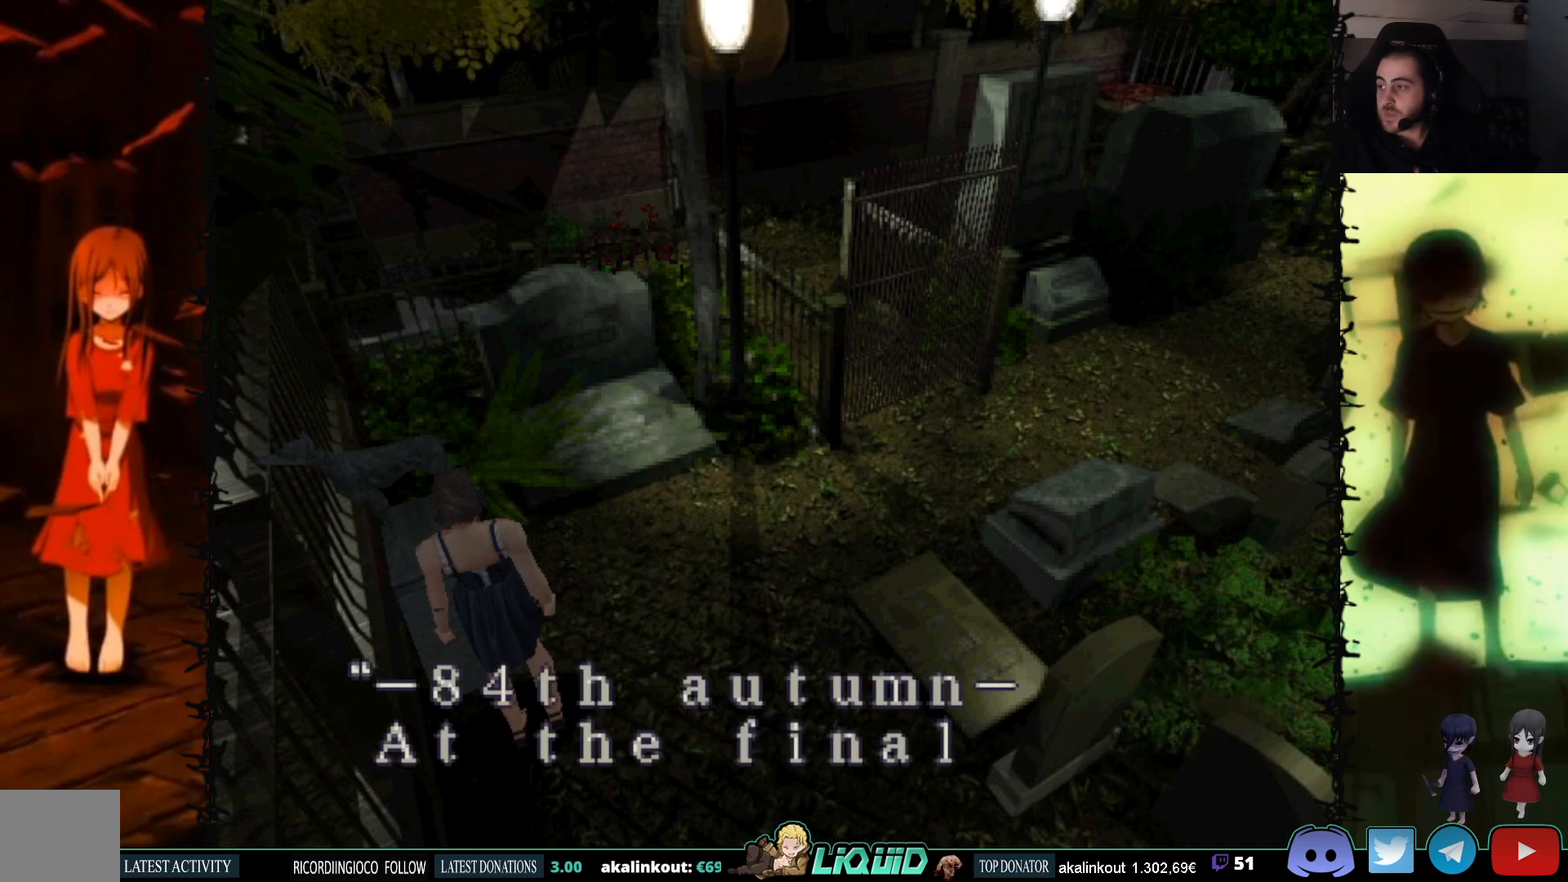
{"buttons": ["CROSS"], "events": [[83, "CROSS", "up"], [150, "CROSS", "down"], [283, "CROSS", "up"], [350, "CROSS", "down"]]}
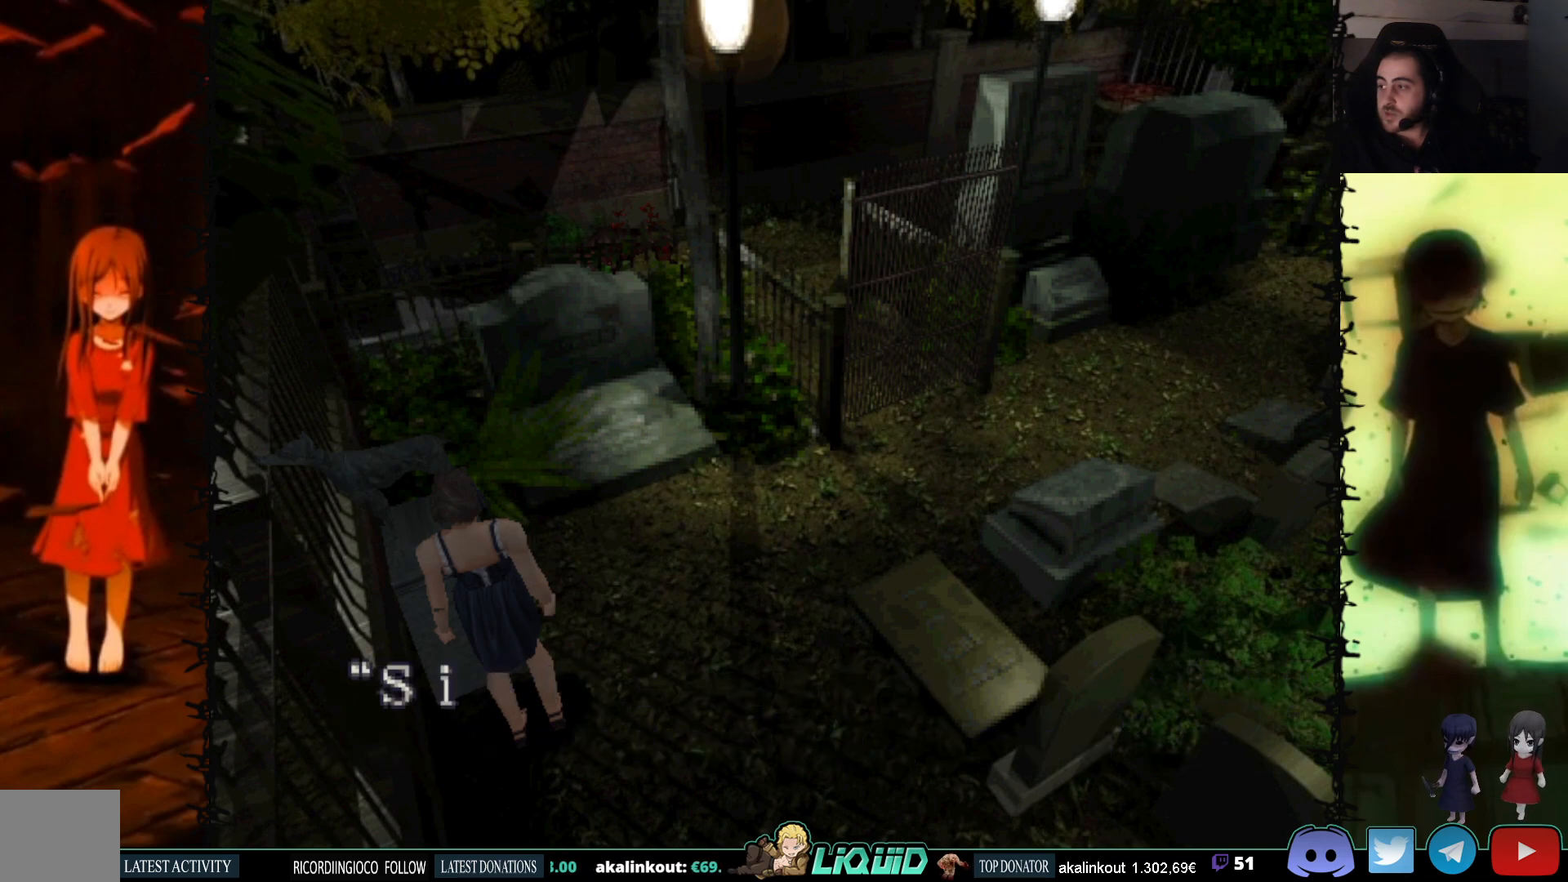
{"buttons": [], "events": [[17, "CROSS", "up"], [100, "CROSS", "down"], [233, "CROSS", "up"], [317, "CROSS", "down"], [450, "CROSS", "up"]]}
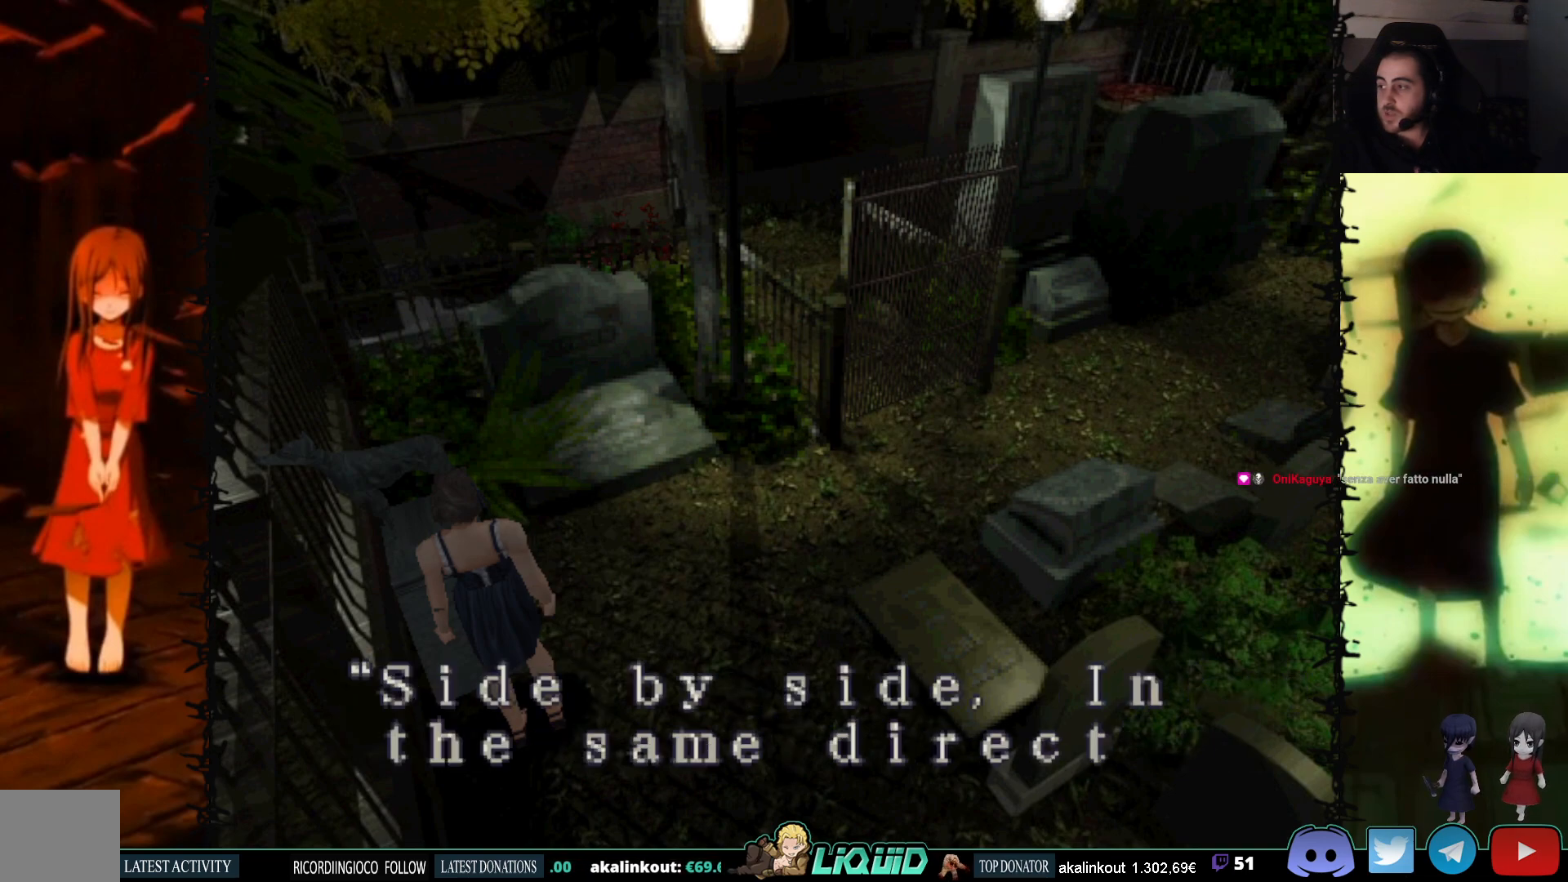
{"buttons": ["CROSS"], "events": [[17, "CROSS", "down"], [150, "CROSS", "up"], [217, "CROSS", "down"], [333, "CROSS", "up"], [417, "CROSS", "down"]]}
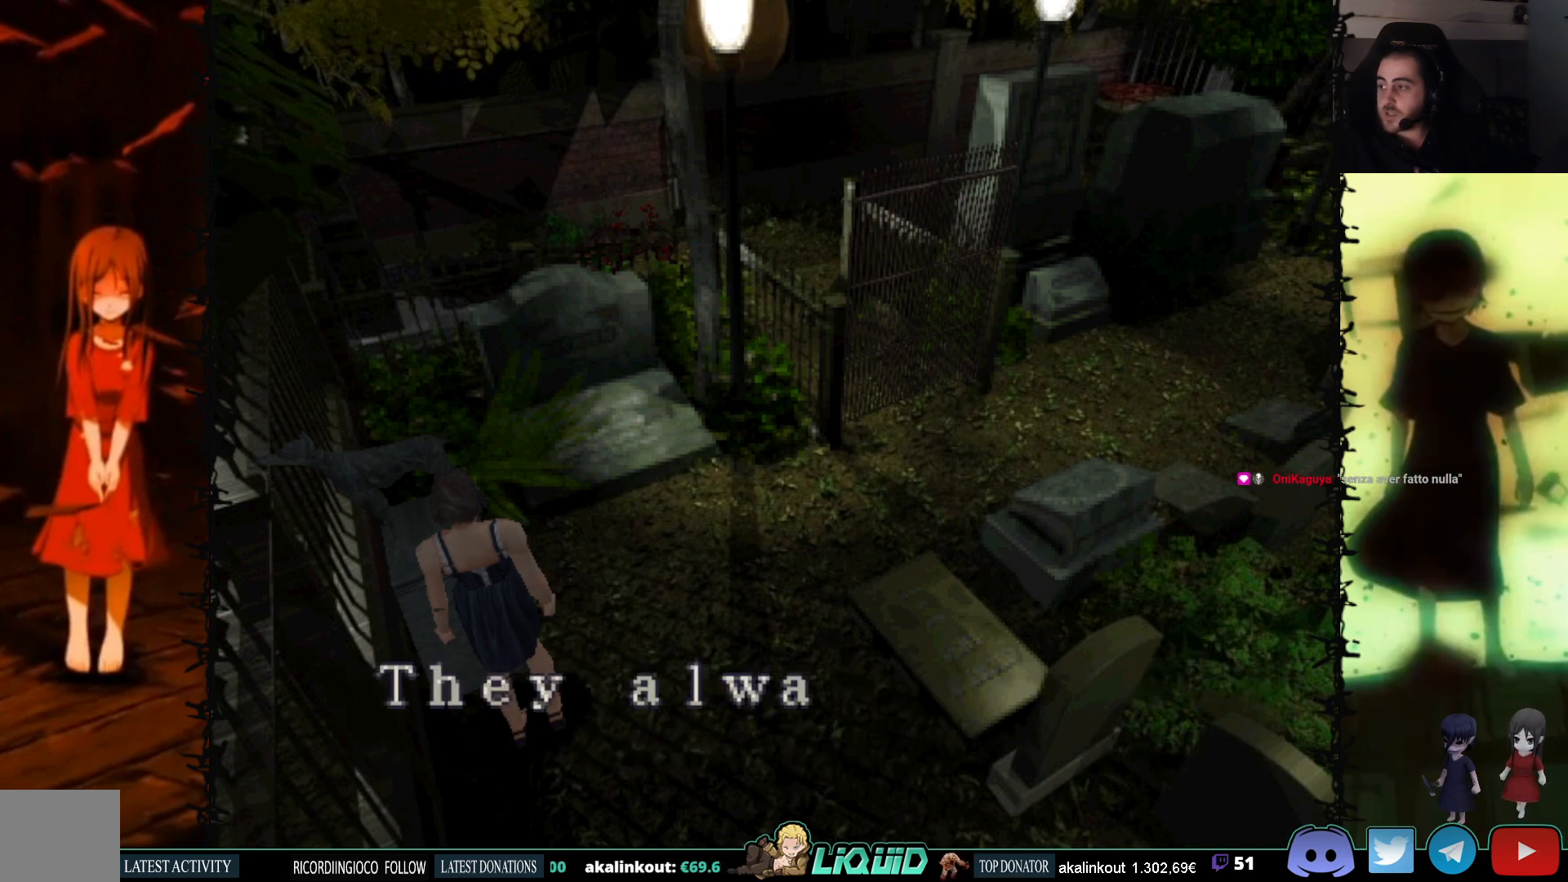
{"buttons": [], "events": [[17, "CROSS", "up"], [100, "CROSS", "down"], [233, "CROSS", "up"], [317, "CROSS", "down"], [467, "CROSS", "up"]]}
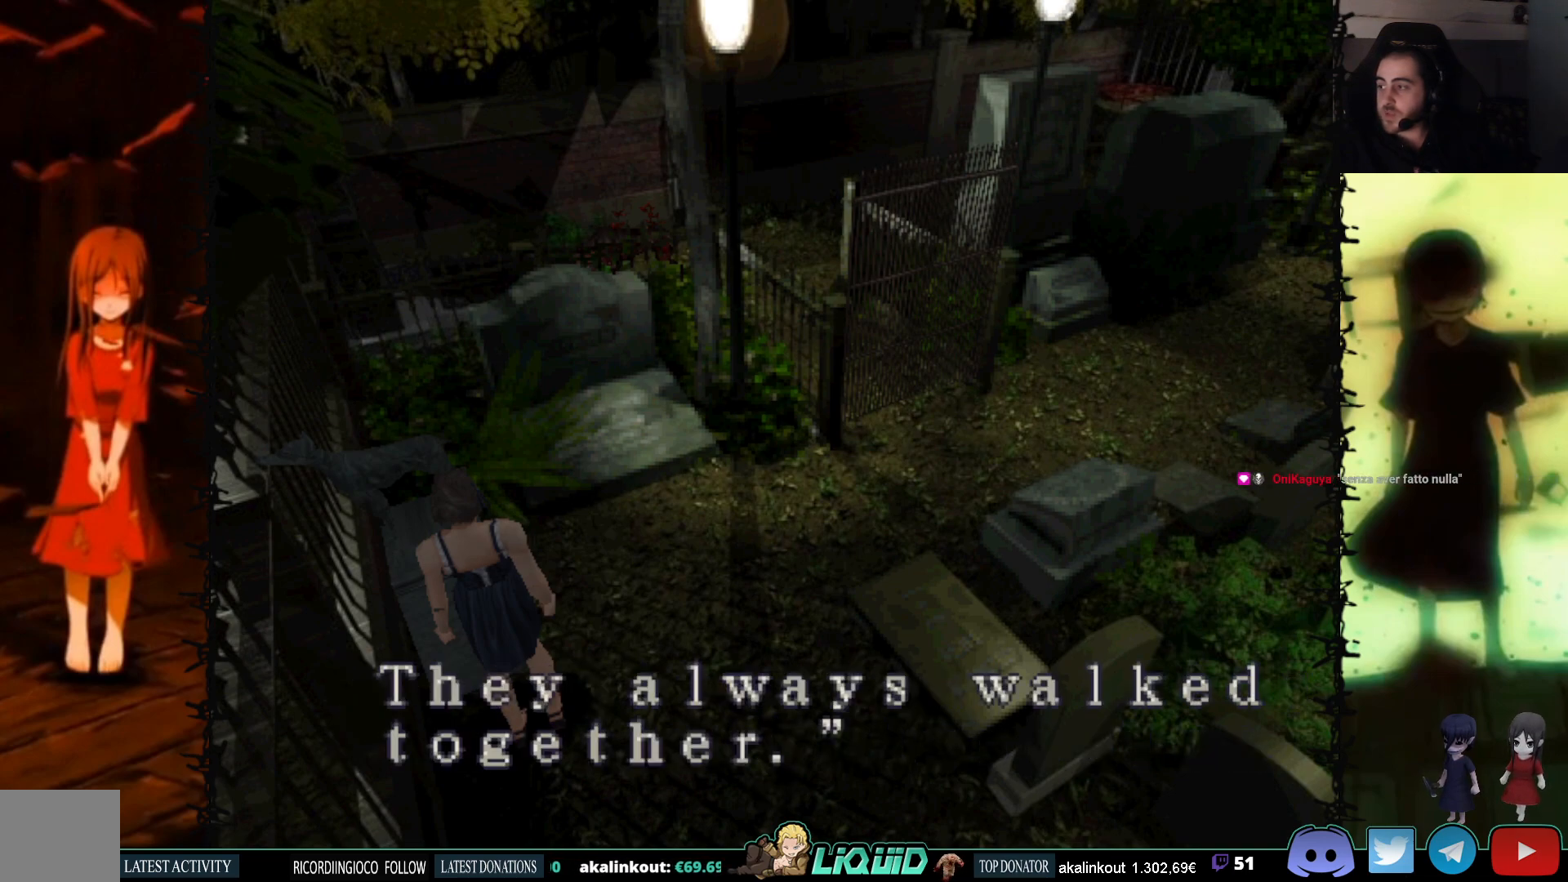
{"buttons": ["CROSS"], "events": [[17, "CROSS", "down"], [150, "CROSS", "up"], [233, "CROSS", "down"], [350, "CROSS", "up"], [433, "CROSS", "down"]]}
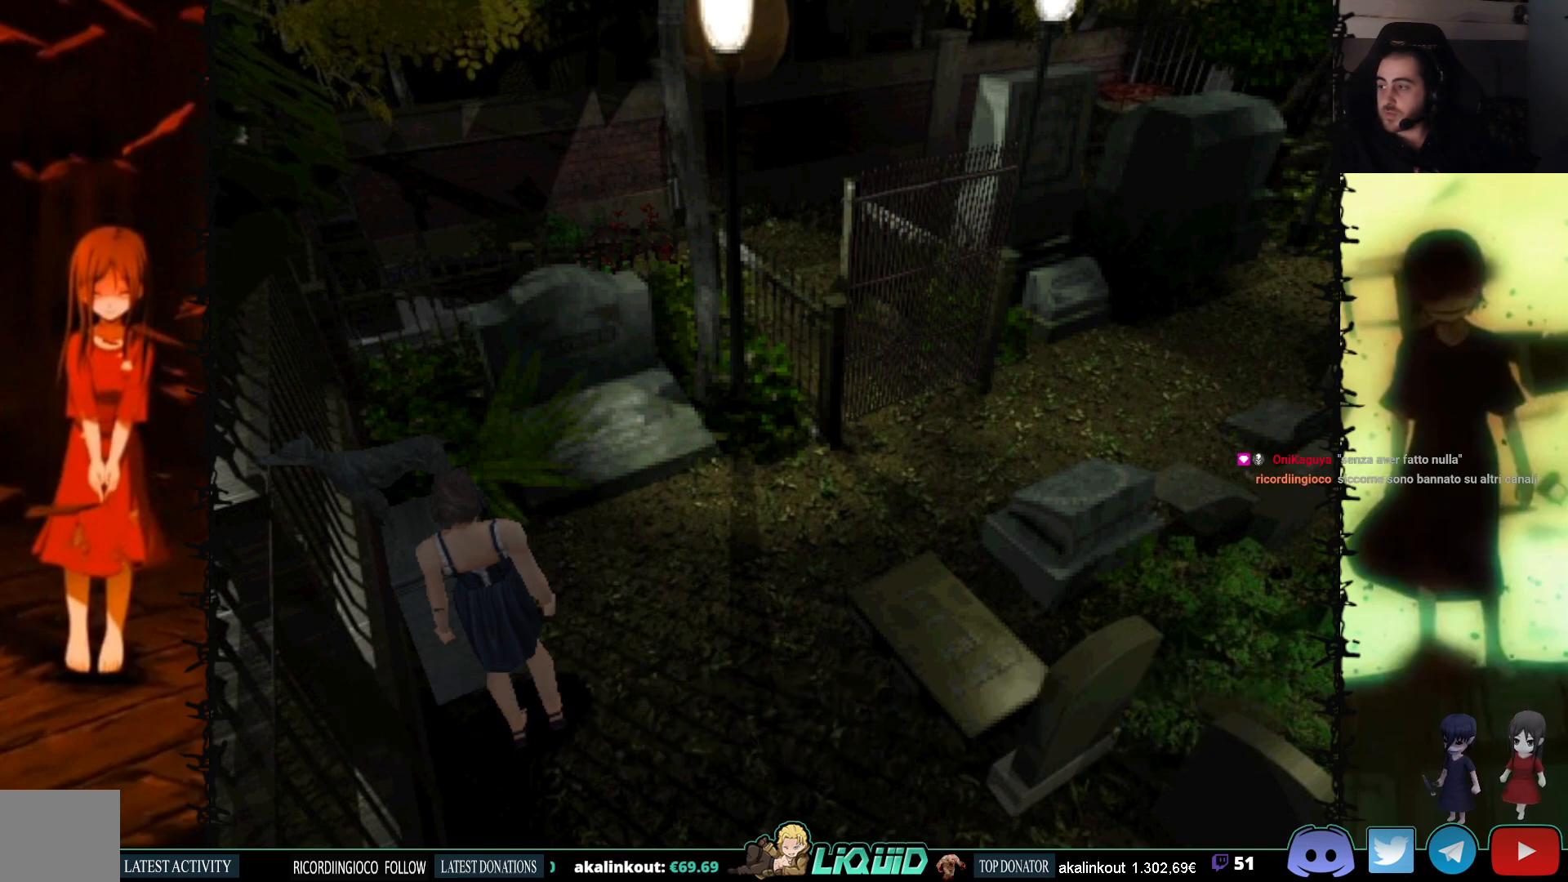
{"buttons": [], "events": [[67, "CROSS", "up"], [150, "CROSS", "down"], [283, "CROSS", "up"], [367, "CROSS", "down"], [500, "CROSS", "up"]]}
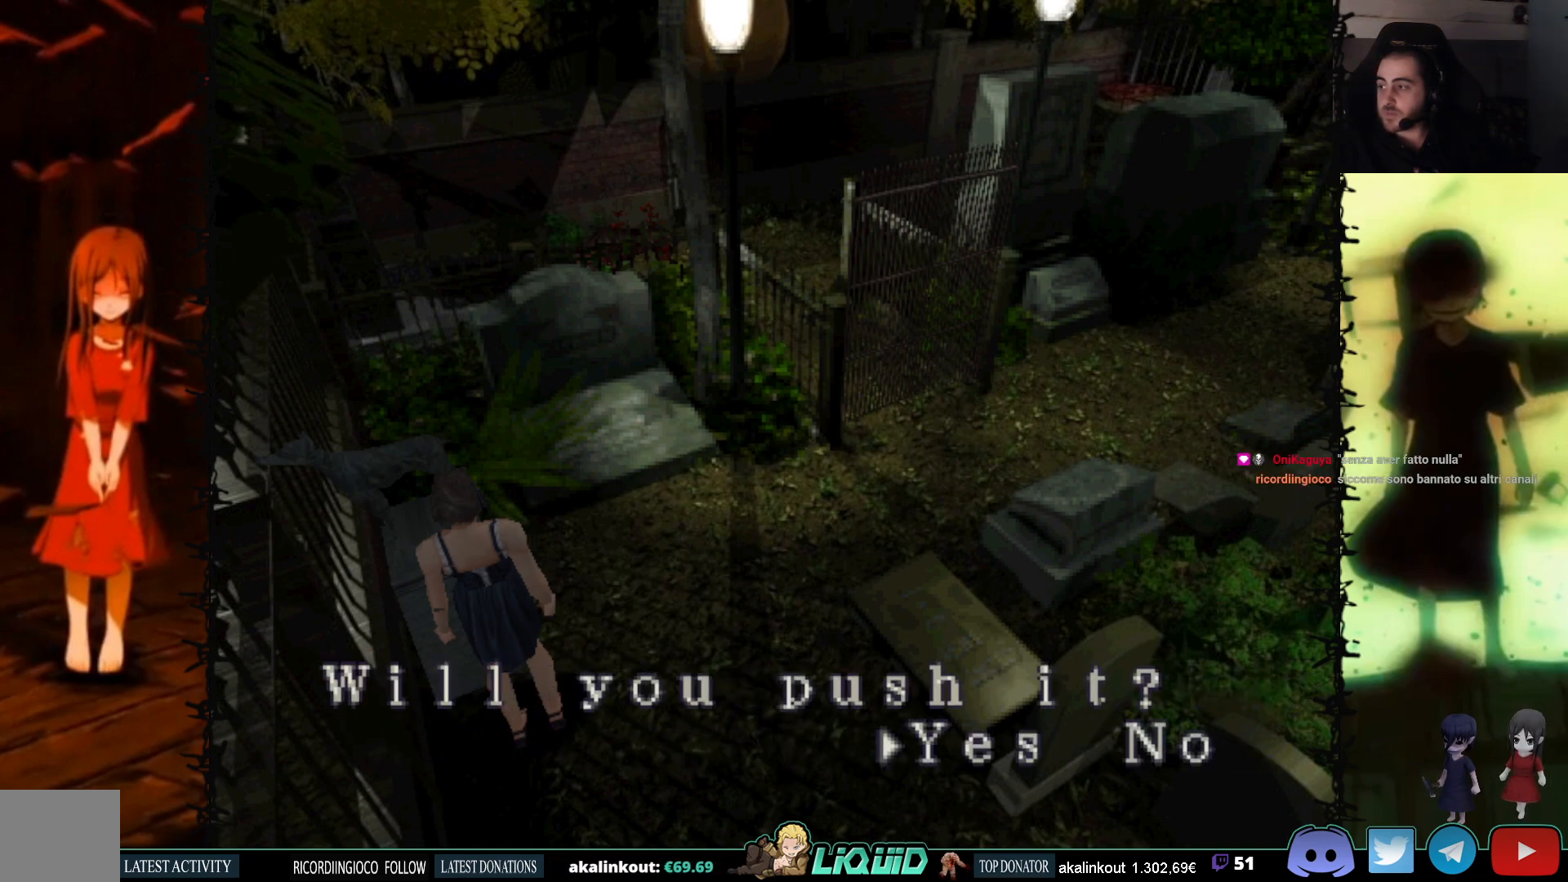
{"buttons": [], "events": [[83, "CROSS", "down"], [200, "CROSS", "up"], [300, "CROSS", "down"], [417, "CROSS", "up"]]}
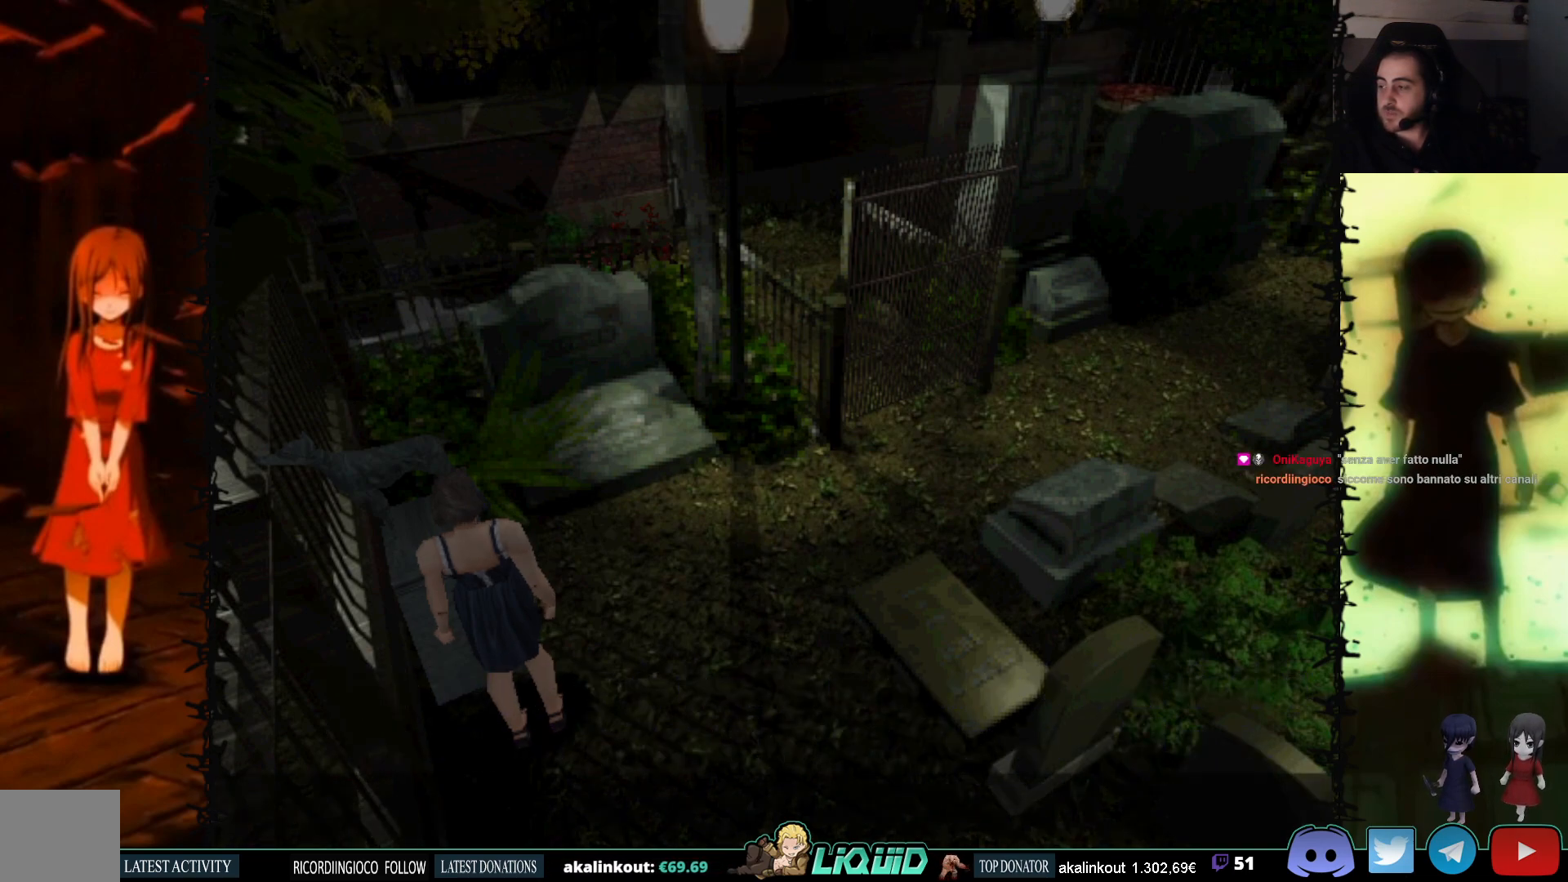
{"buttons": [], "events": []}
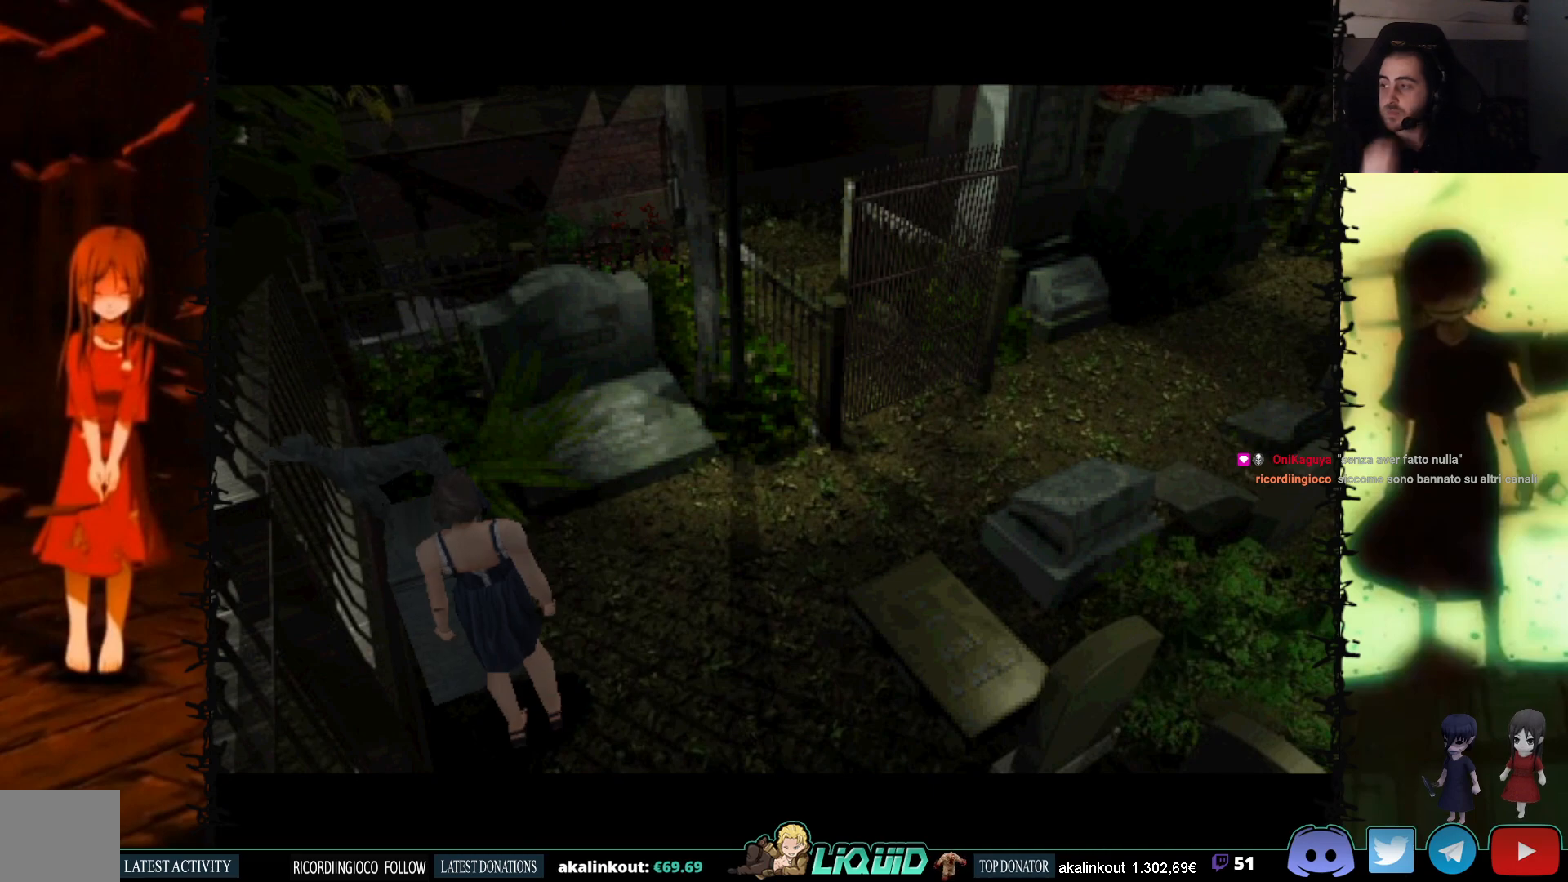
{"buttons": [], "events": []}
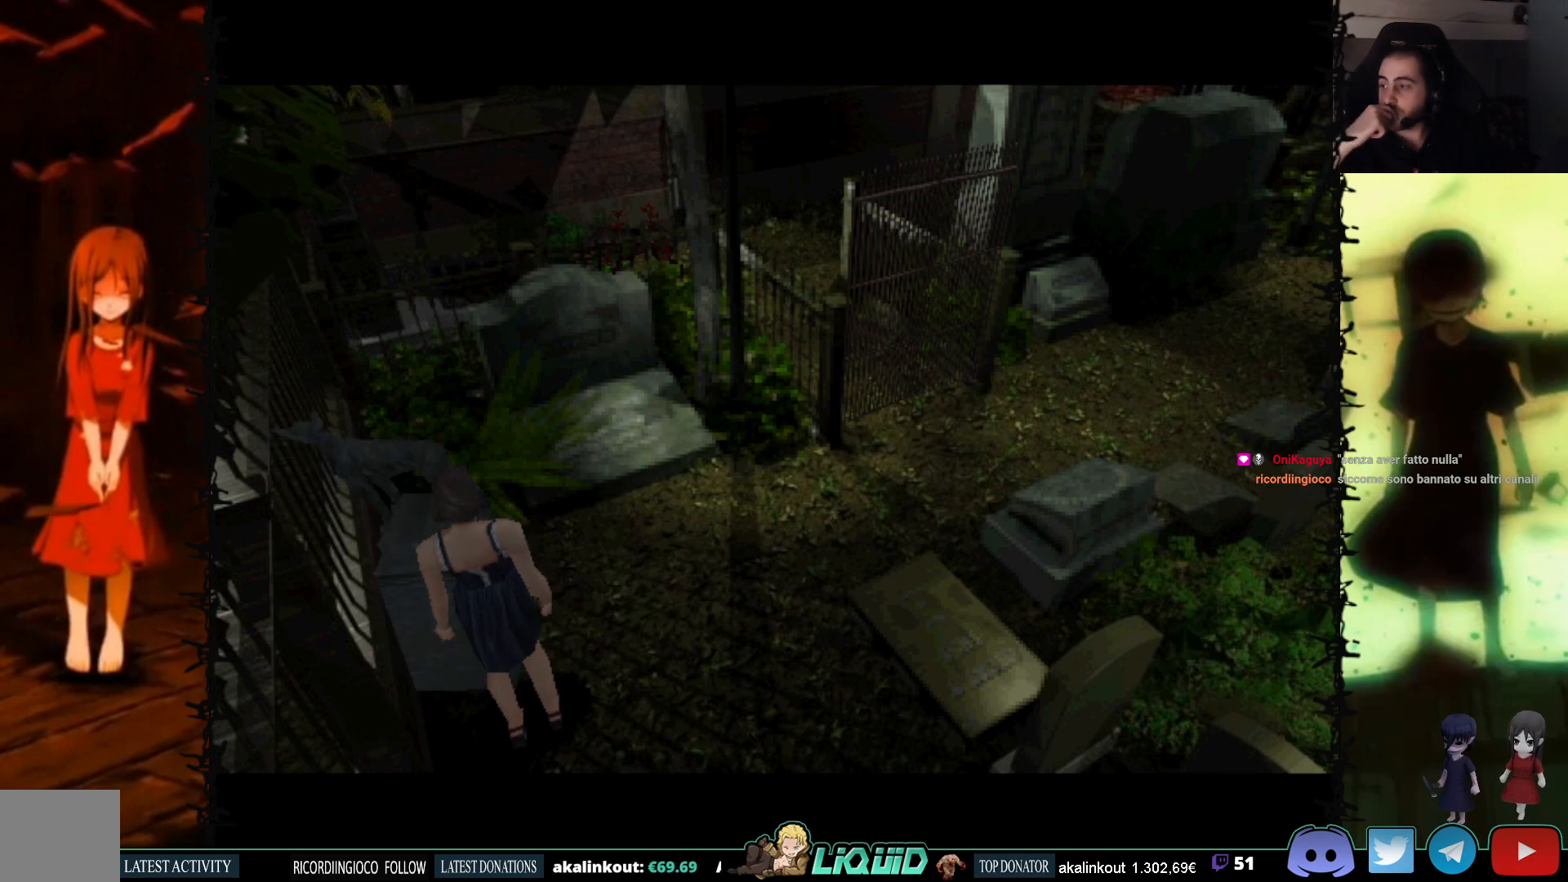
{"buttons": ["DPAD_RIGHT"], "events": [[333, "DPAD_RIGHT", "down"]]}
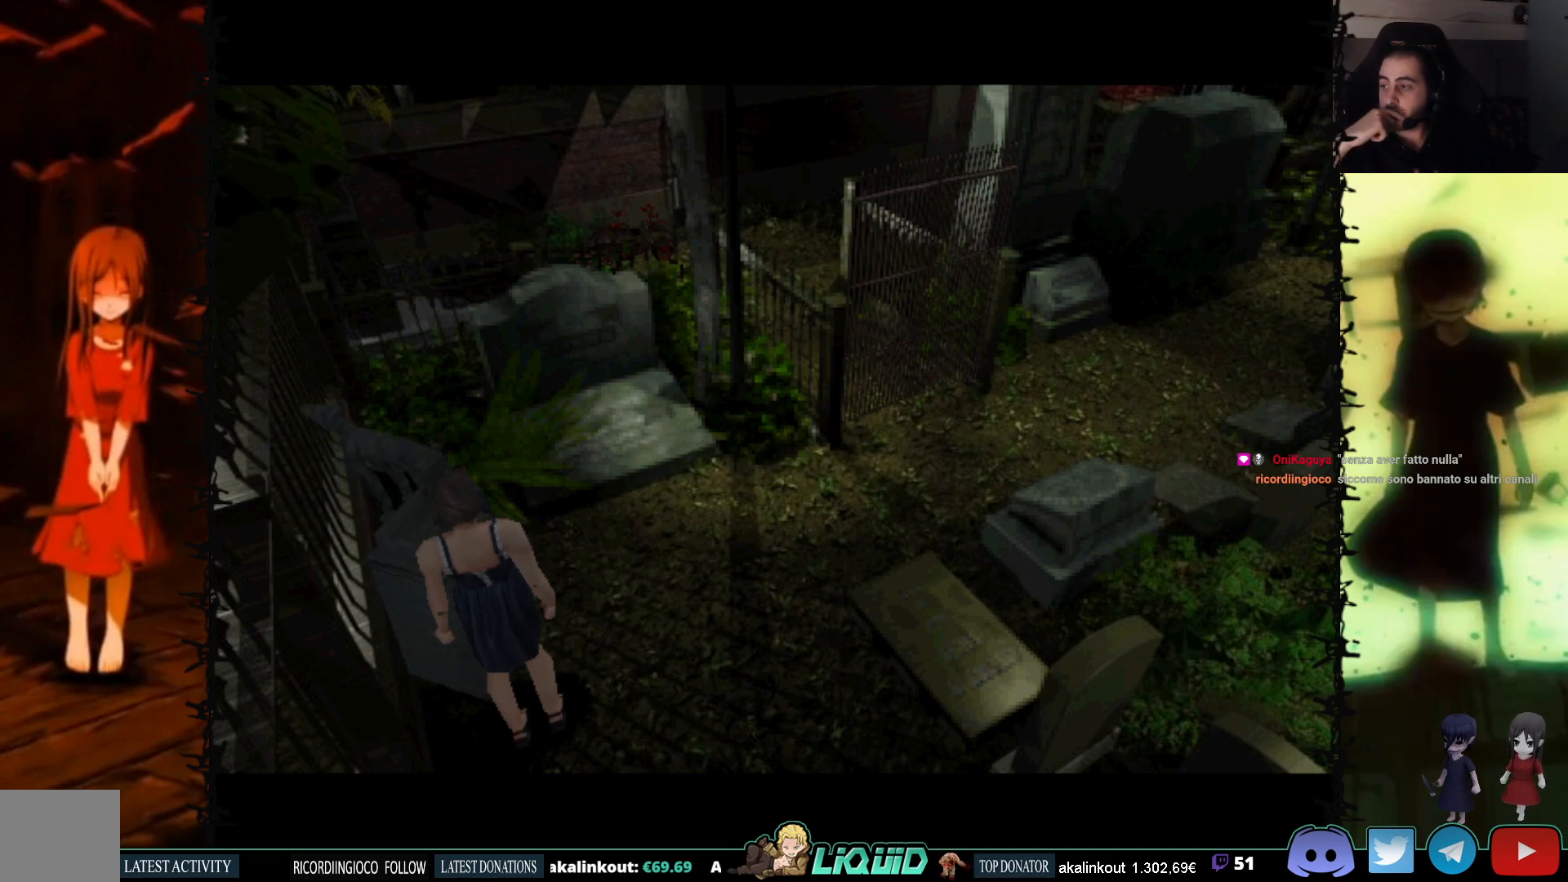
{"buttons": ["DPAD_RIGHT"], "events": []}
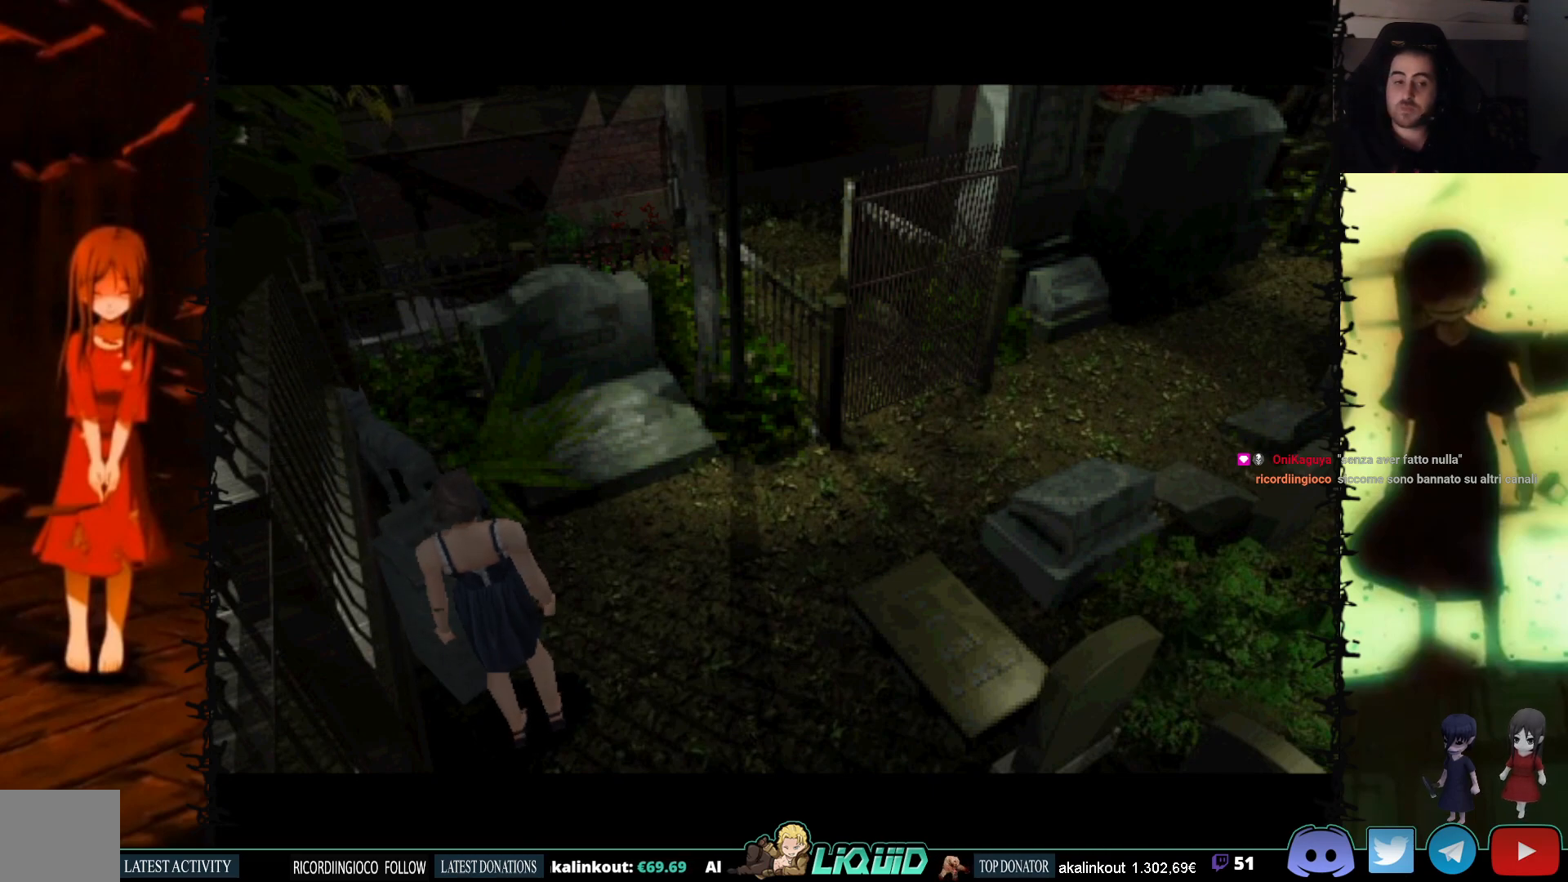
{"buttons": ["DPAD_RIGHT"], "events": []}
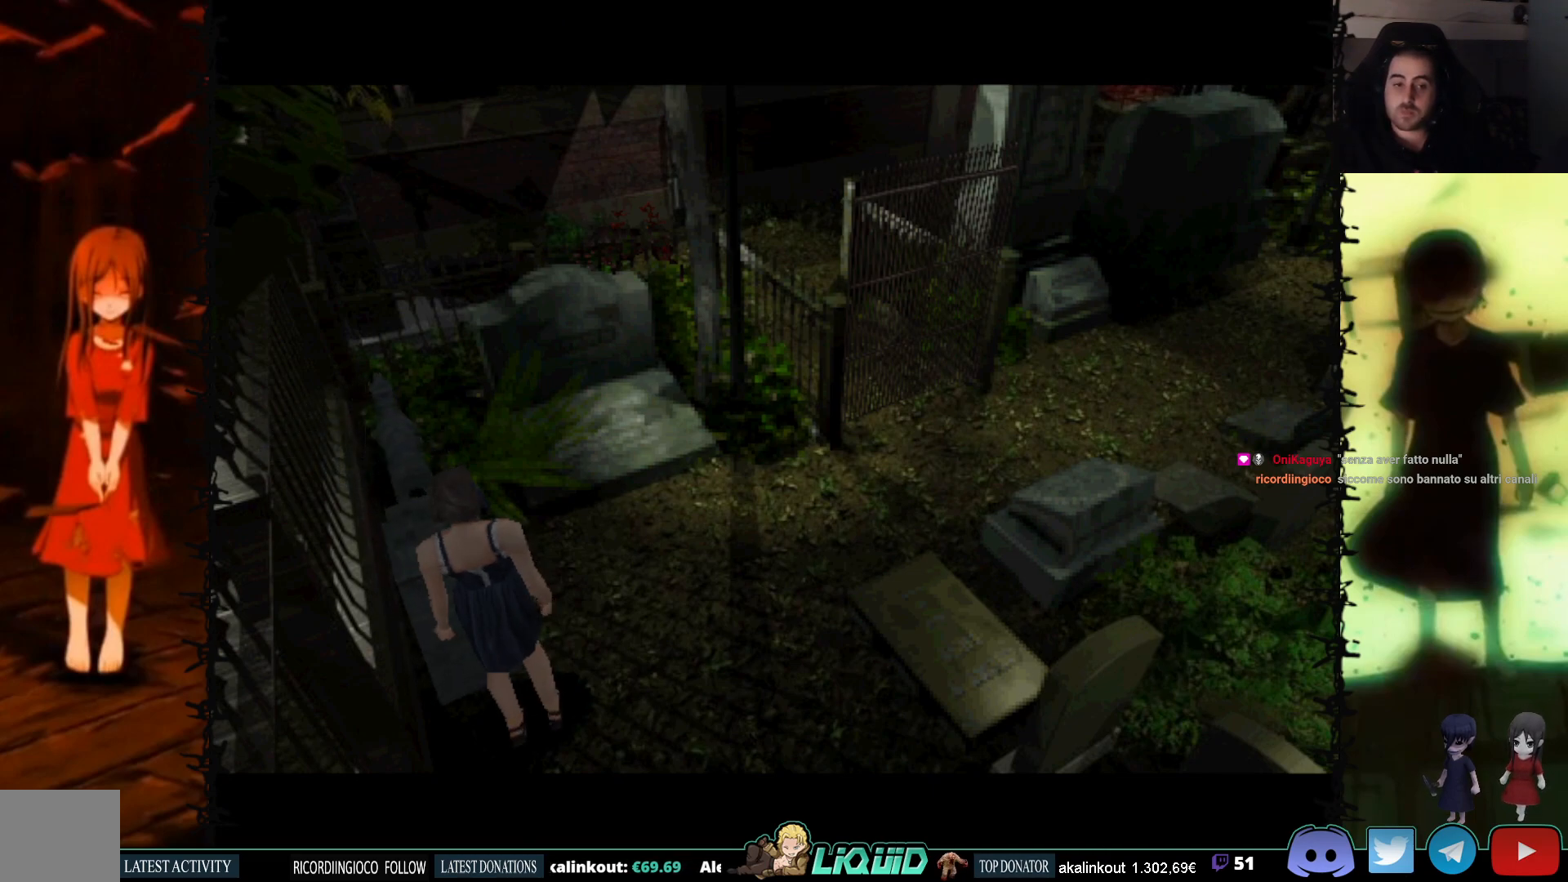
{"buttons": ["DPAD_UP"], "events": [[433, "DPAD_RIGHT", "up"], [433, "DPAD_UP", "down"]]}
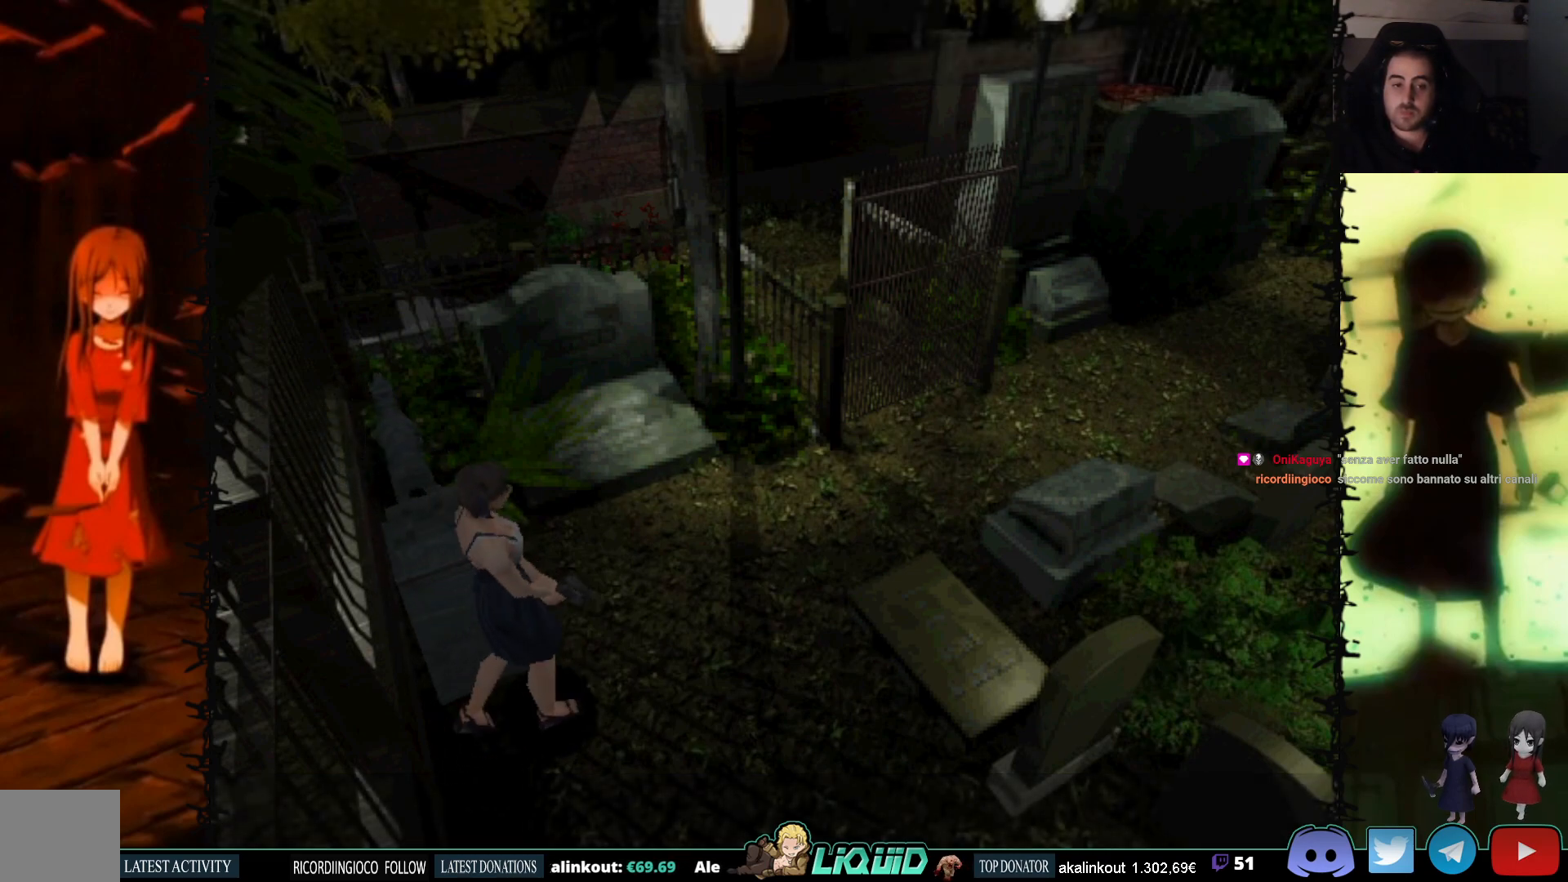
{"buttons": ["DPAD_LEFT"], "events": [[17, "SQUARE", "down"], [317, "DPAD_UP", "up"], [350, "DPAD_LEFT", "down"], [367, "SQUARE", "up"]]}
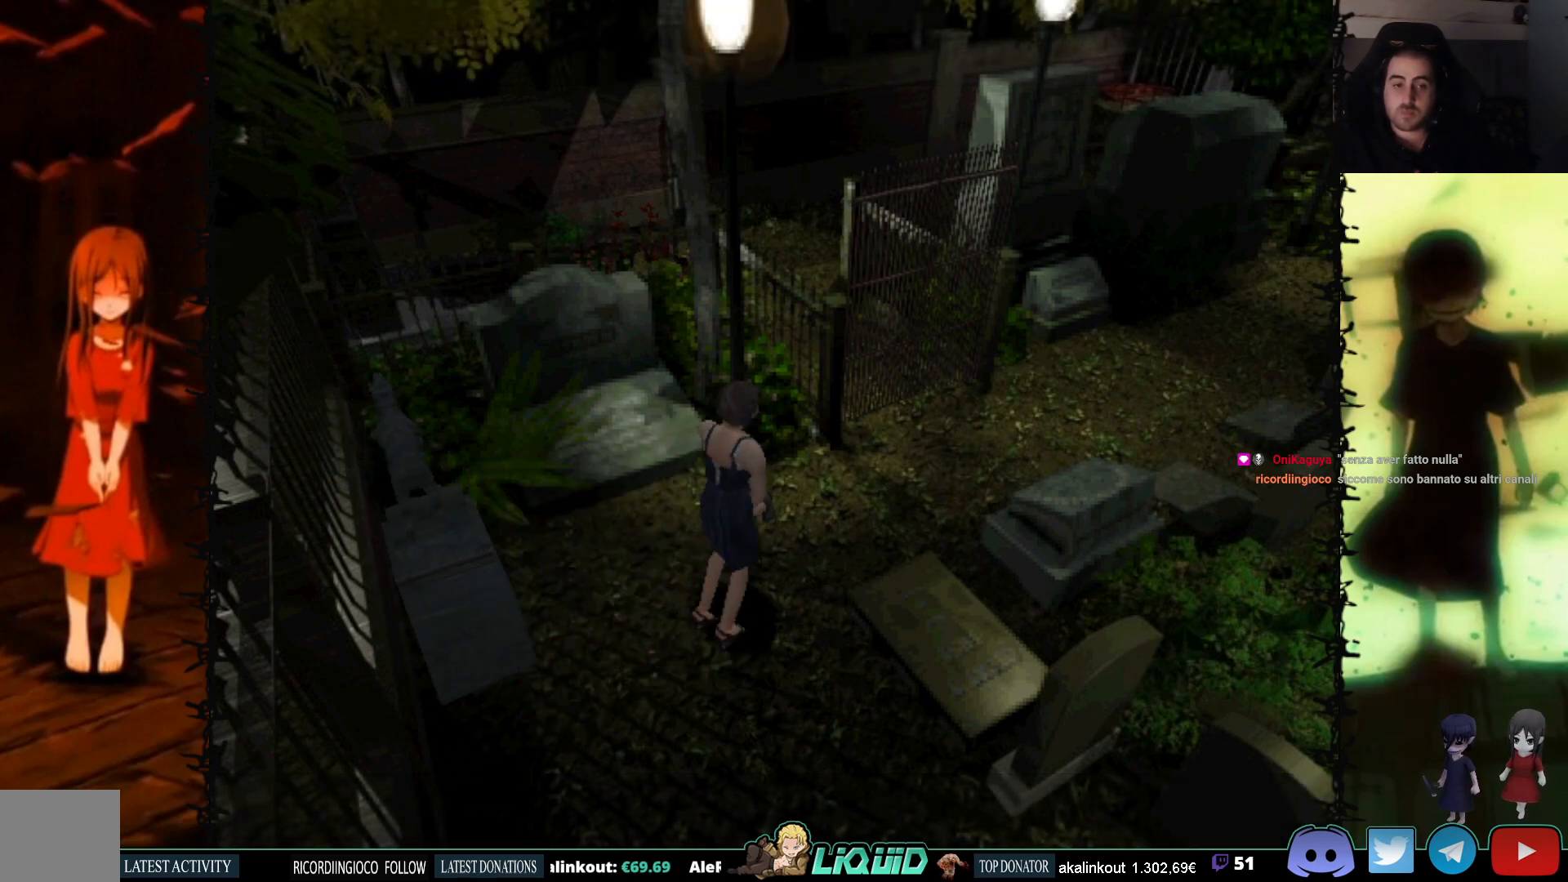
{"buttons": ["SQUARE", "DPAD_UP"], "events": [[117, "SQUARE", "down"], [133, "DPAD_UP", "down"], [367, "CROSS", "down"], [400, "DPAD_LEFT", "up"], [483, "CROSS", "up"]]}
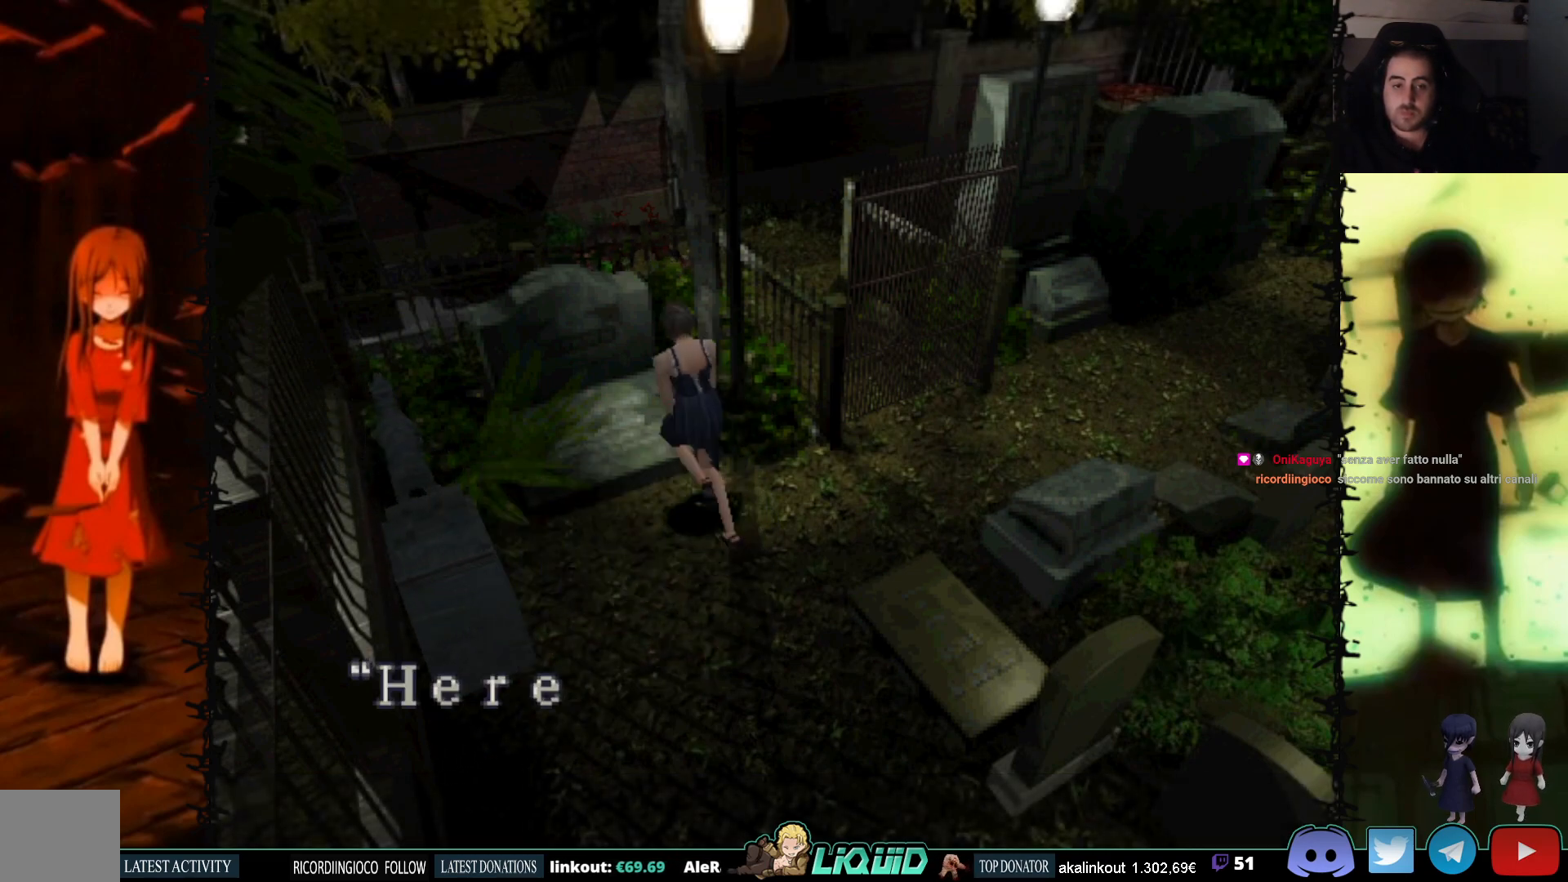
{"buttons": ["CROSS", "SQUARE"], "events": [[117, "CROSS", "down"], [300, "DPAD_UP", "up"]]}
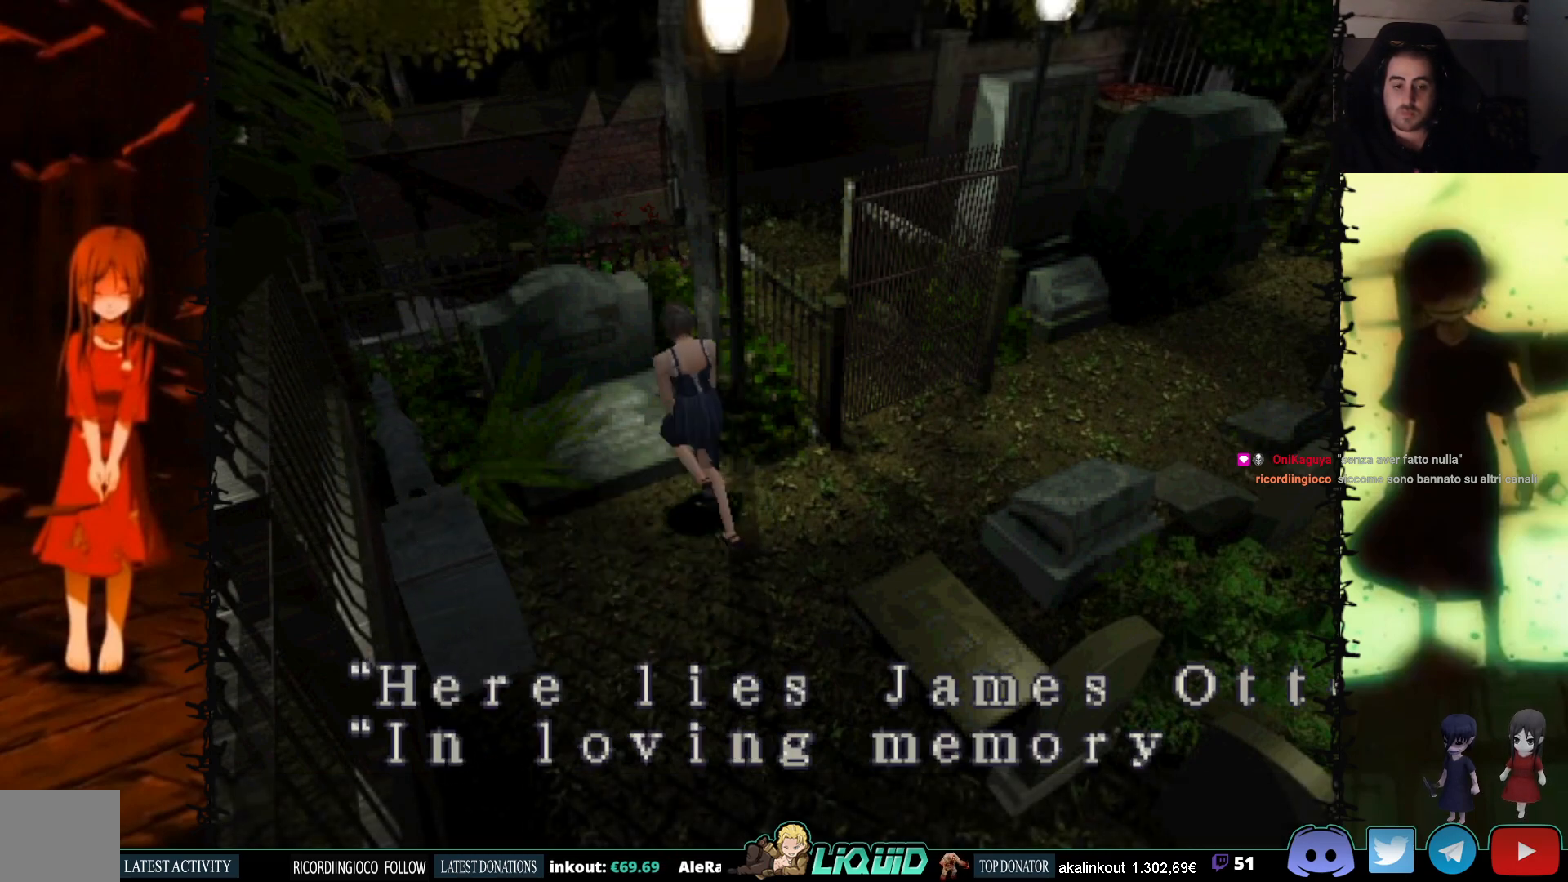
{"buttons": [], "events": [[33, "CROSS", "up"], [83, "SQUARE", "up"]]}
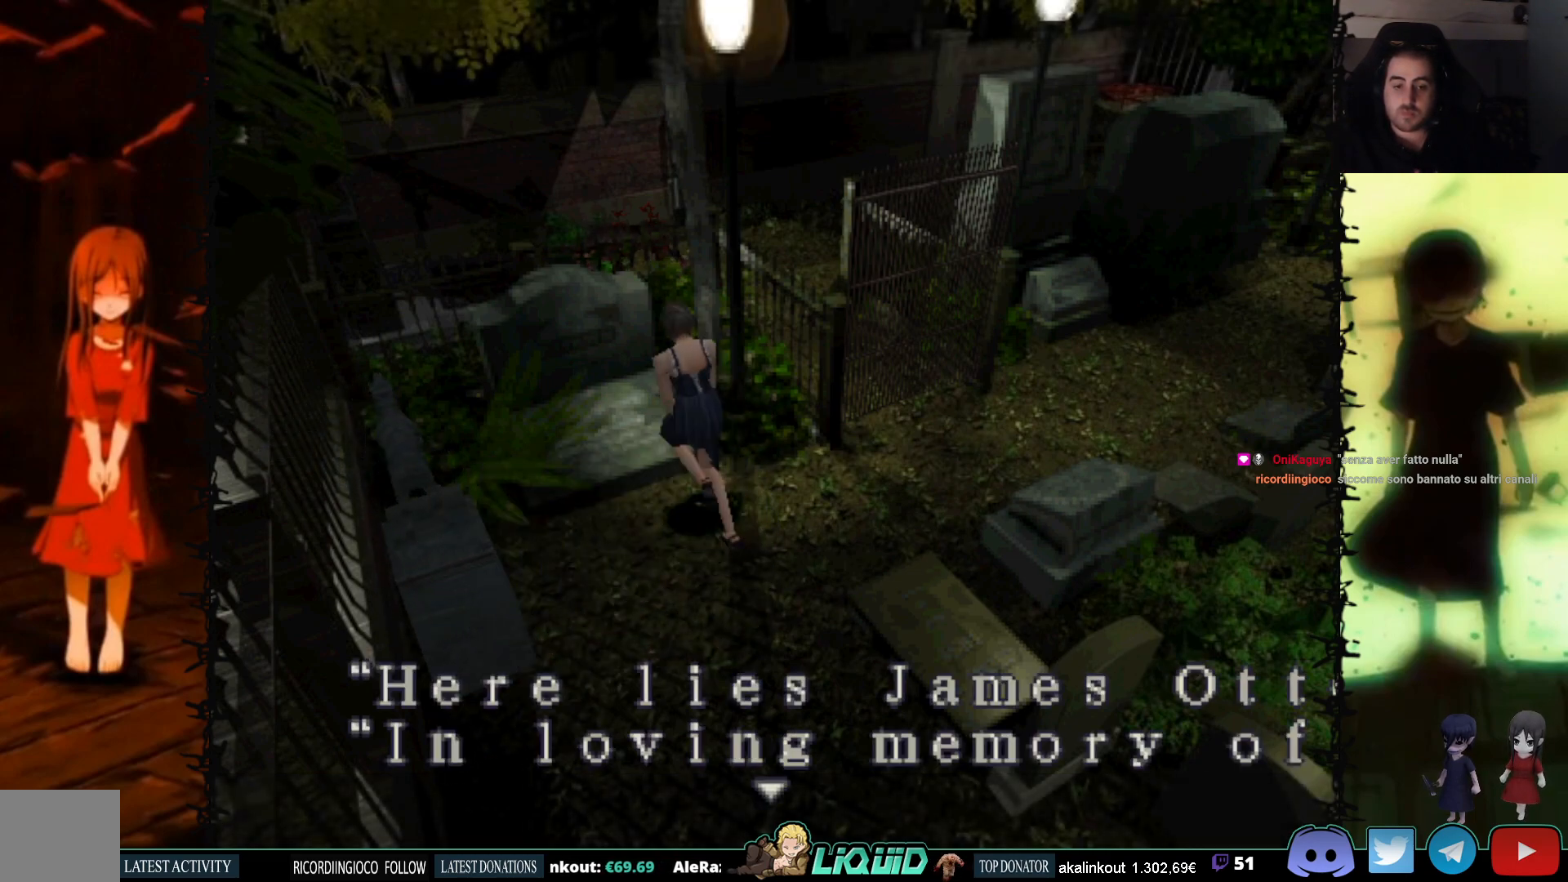
{"buttons": ["CROSS"], "events": [[67, "CROSS", "down"]]}
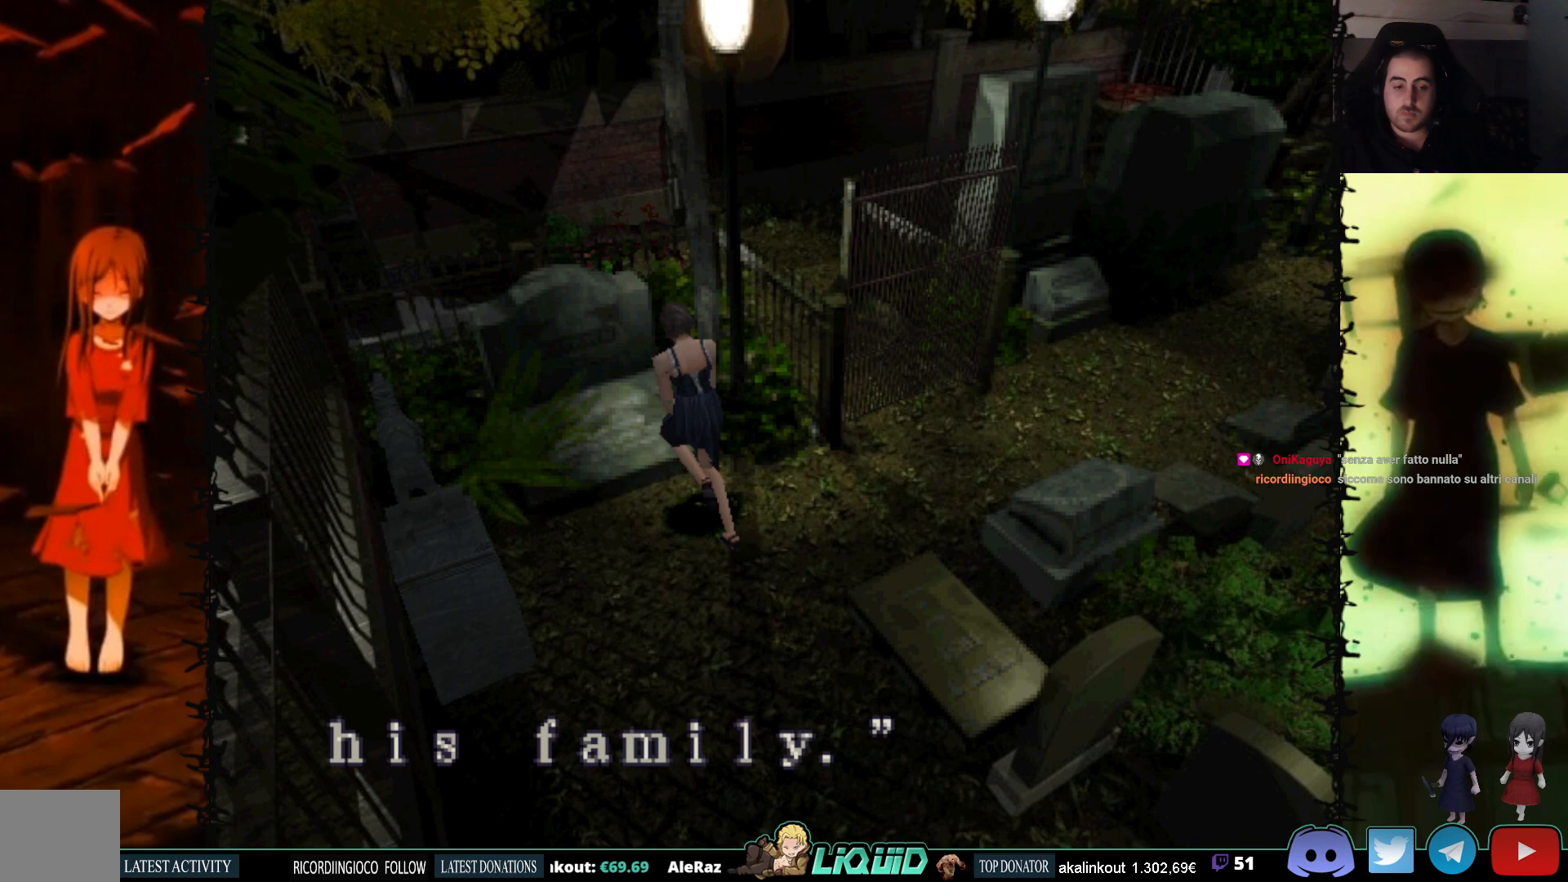
{"buttons": [], "events": [[183, "CROSS", "up"], [267, "CROSS", "down"], [467, "CROSS", "up"]]}
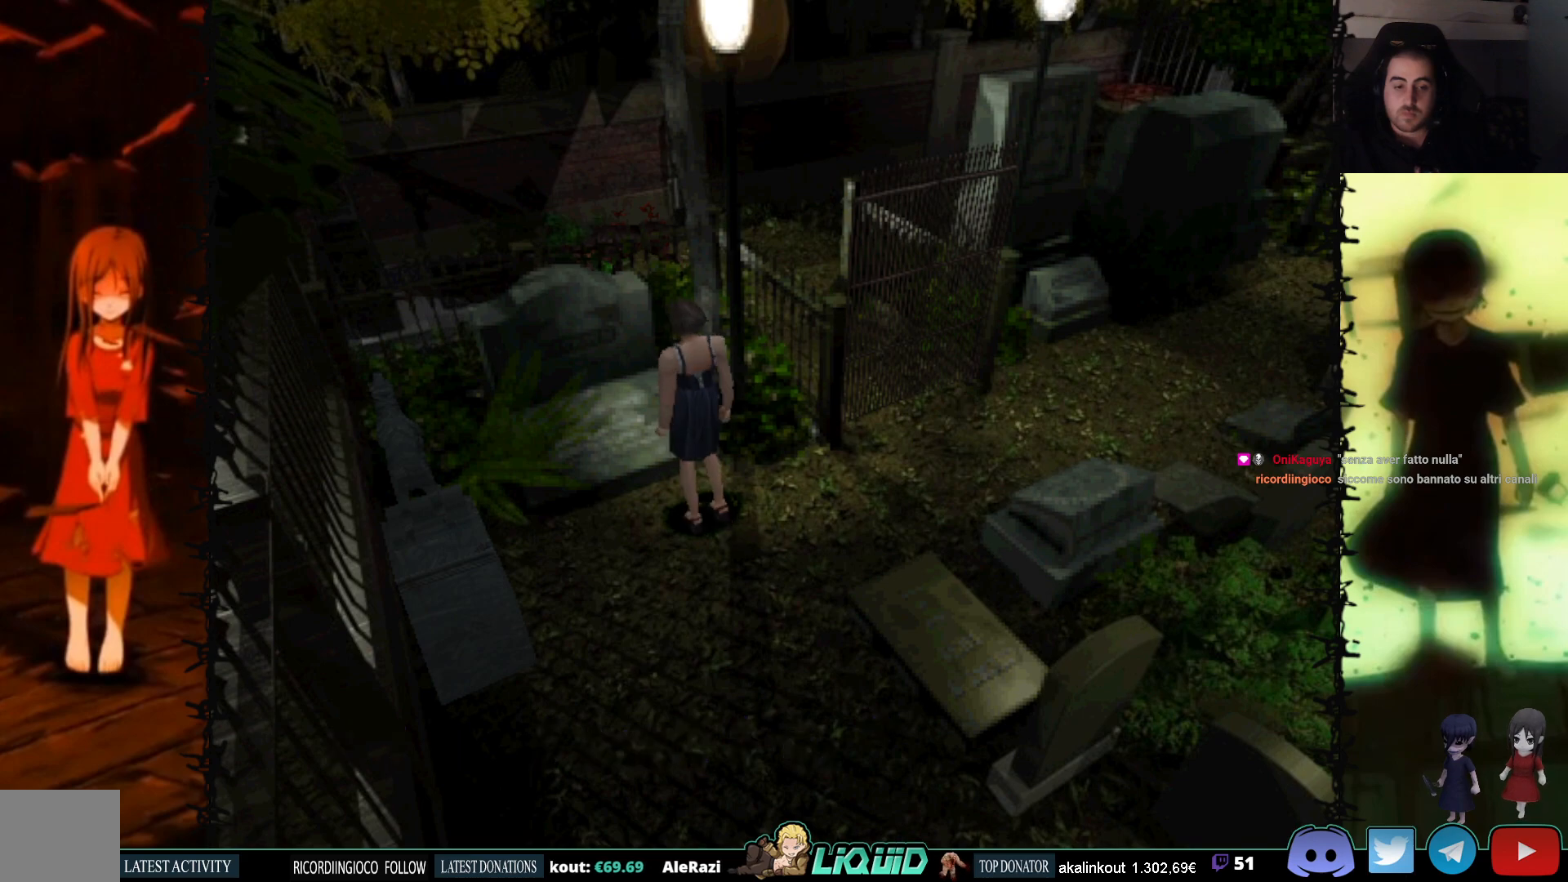
{"buttons": ["DPAD_DOWN"], "events": [[117, "DPAD_RIGHT", "down"], [167, "DPAD_DOWN", "down"], [217, "DPAD_RIGHT", "up"], [367, "SQUARE", "down"], [483, "SQUARE", "up"]]}
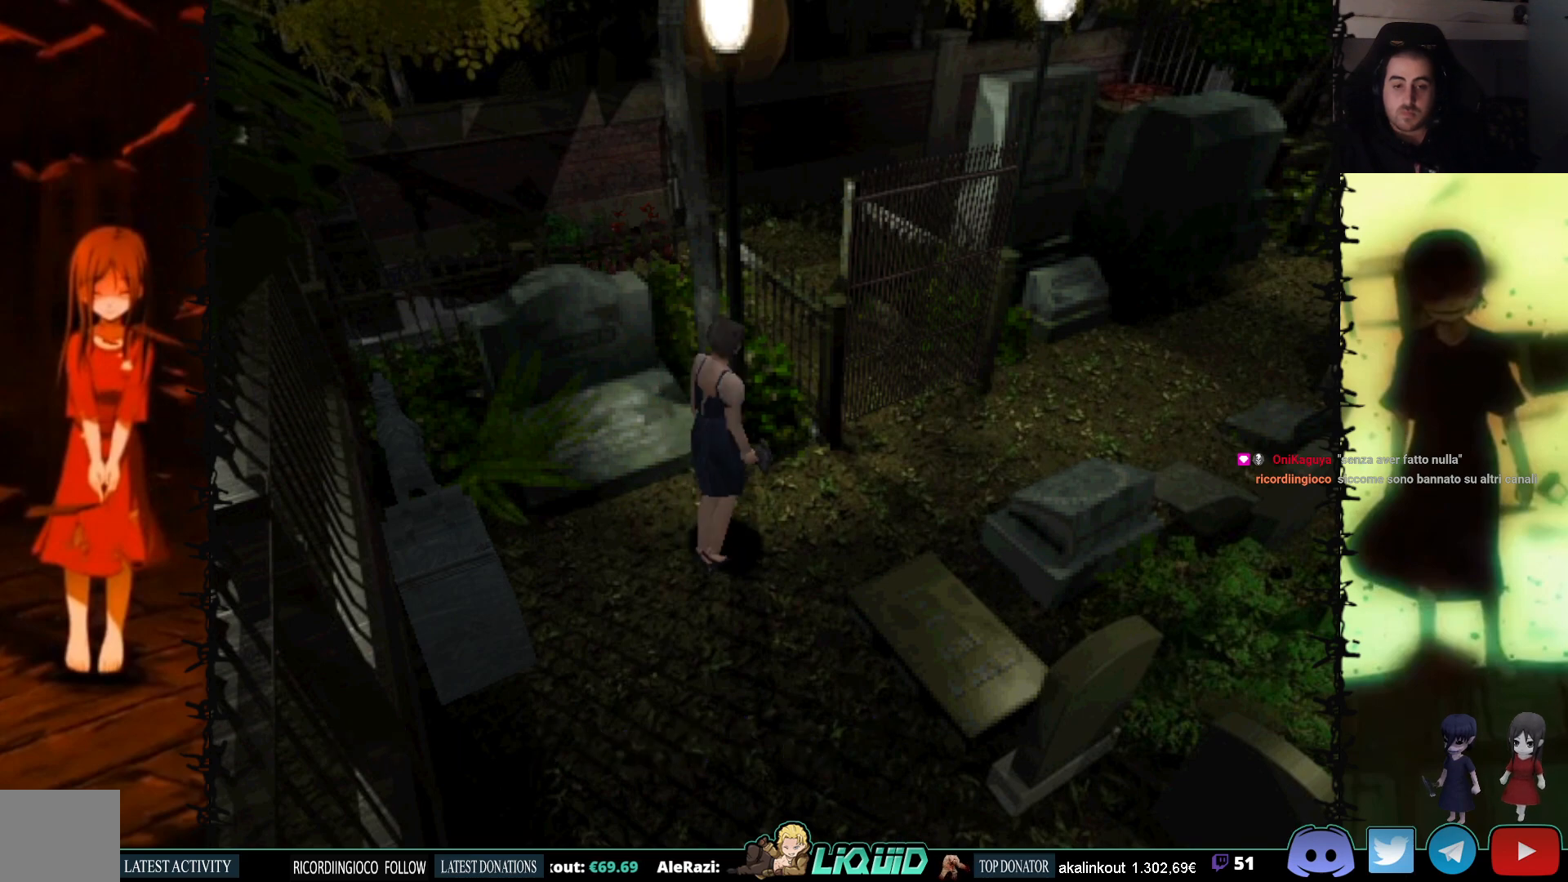
{"buttons": ["DPAD_UP"], "events": [[33, "DPAD_DOWN", "up"], [183, "DPAD_UP", "down"]]}
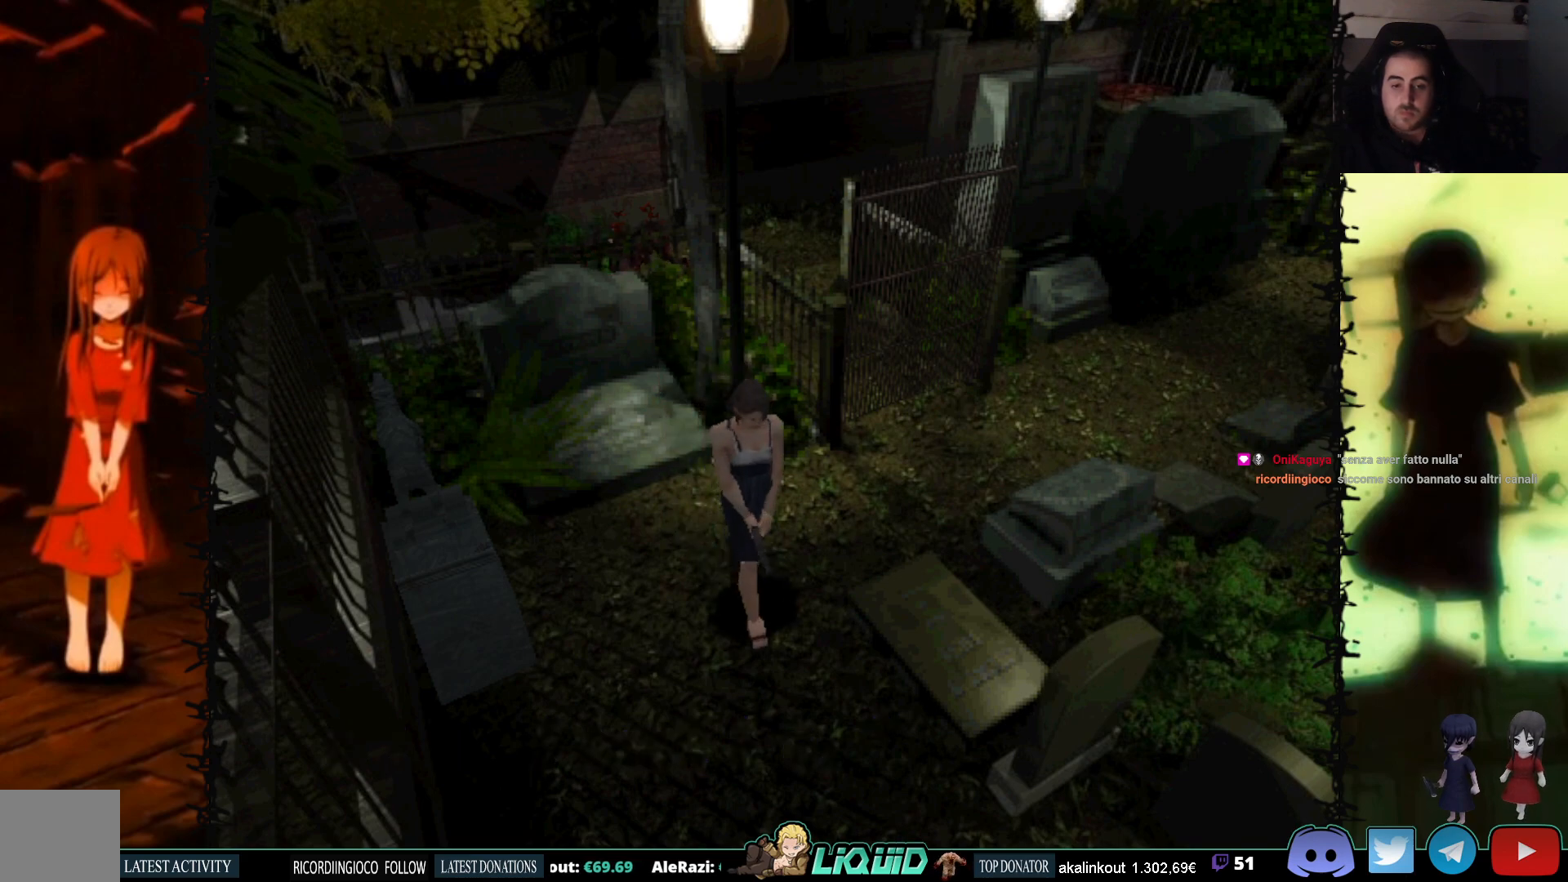
{"buttons": ["SQUARE", "DPAD_UP"], "events": [[367, "SQUARE", "down"]]}
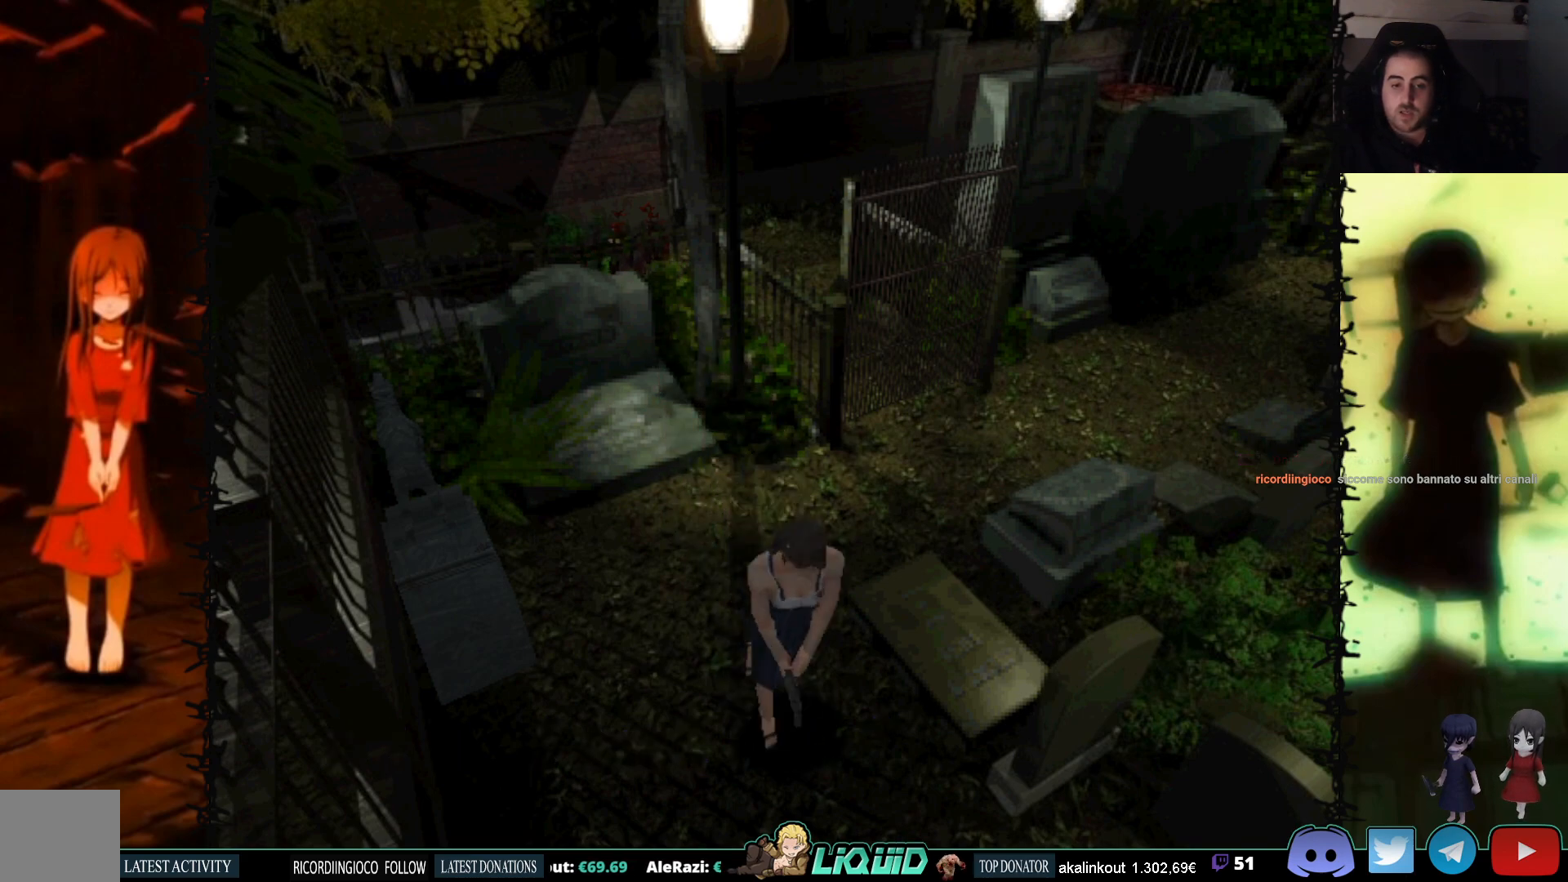
{"buttons": ["DPAD_UP"], "events": [[250, "SQUARE", "up"]]}